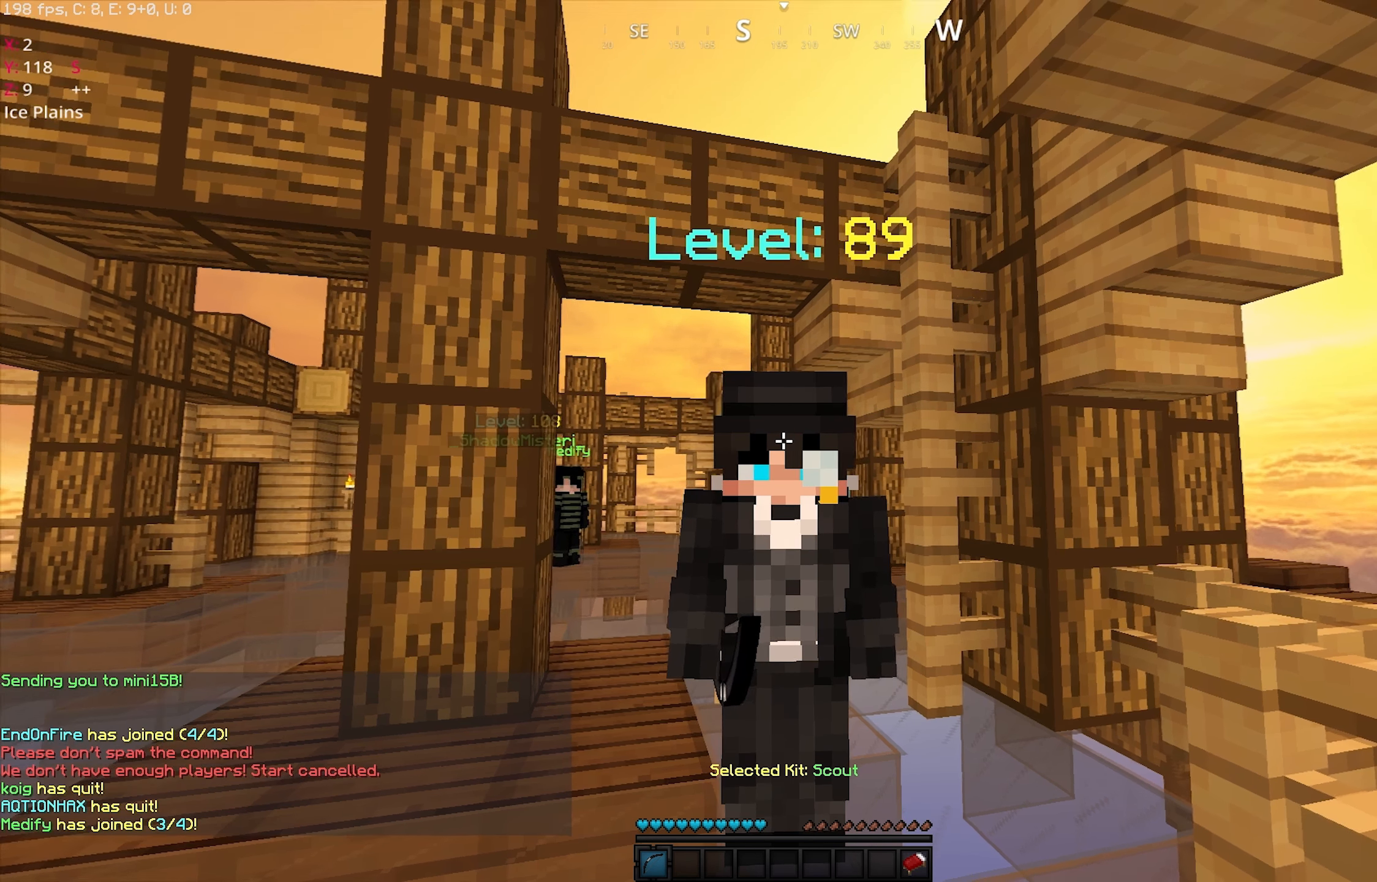
Gameplay with keyboard and mouse; each line is a JSON object with the keys and mouse buttons held at the frame after it. "events" lists presses ("down") and releases ("up") of "a", "d", "s", "space", "w", "mouse_left" and "mouse_right" between this image and that frame as [ms after this image, input, new state], when the widget could be followed in between. "mouse_left", "mouse_right" = the "left", "right" buttons of the "mouse" list. No other keys are recorded. Fast repeated clicks can show as one long hold. Mouse movement is not recorded.
{"keys": [], "mouse": ["left"], "events": [[450, "mouse_left", "down"]]}
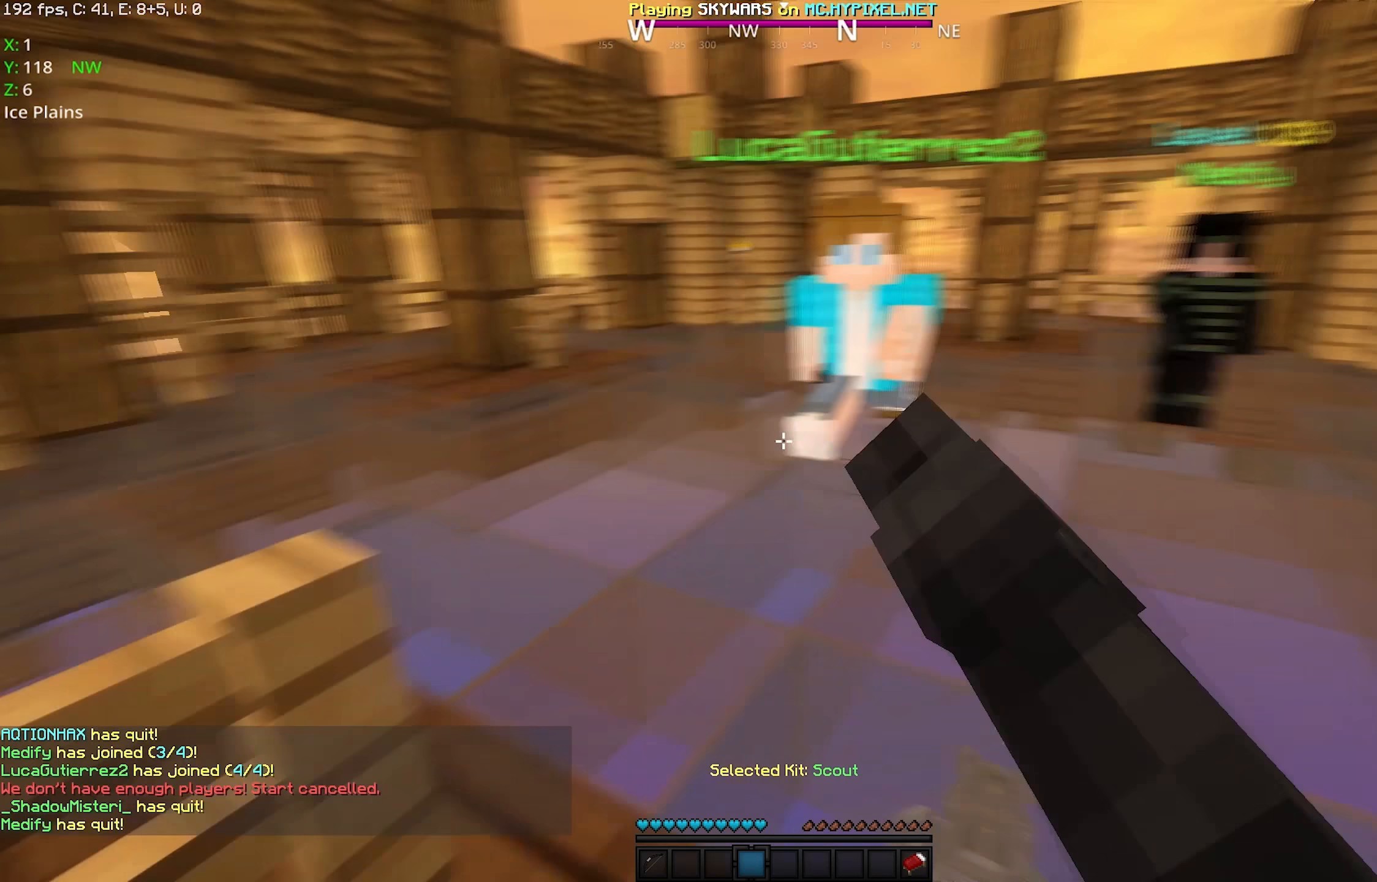
{"keys": [], "mouse": ["left"], "events": [[267, "mouse_left", "up"], [300, "mouse_left", "down"], [417, "mouse_left", "up"], [450, "mouse_left", "down"]]}
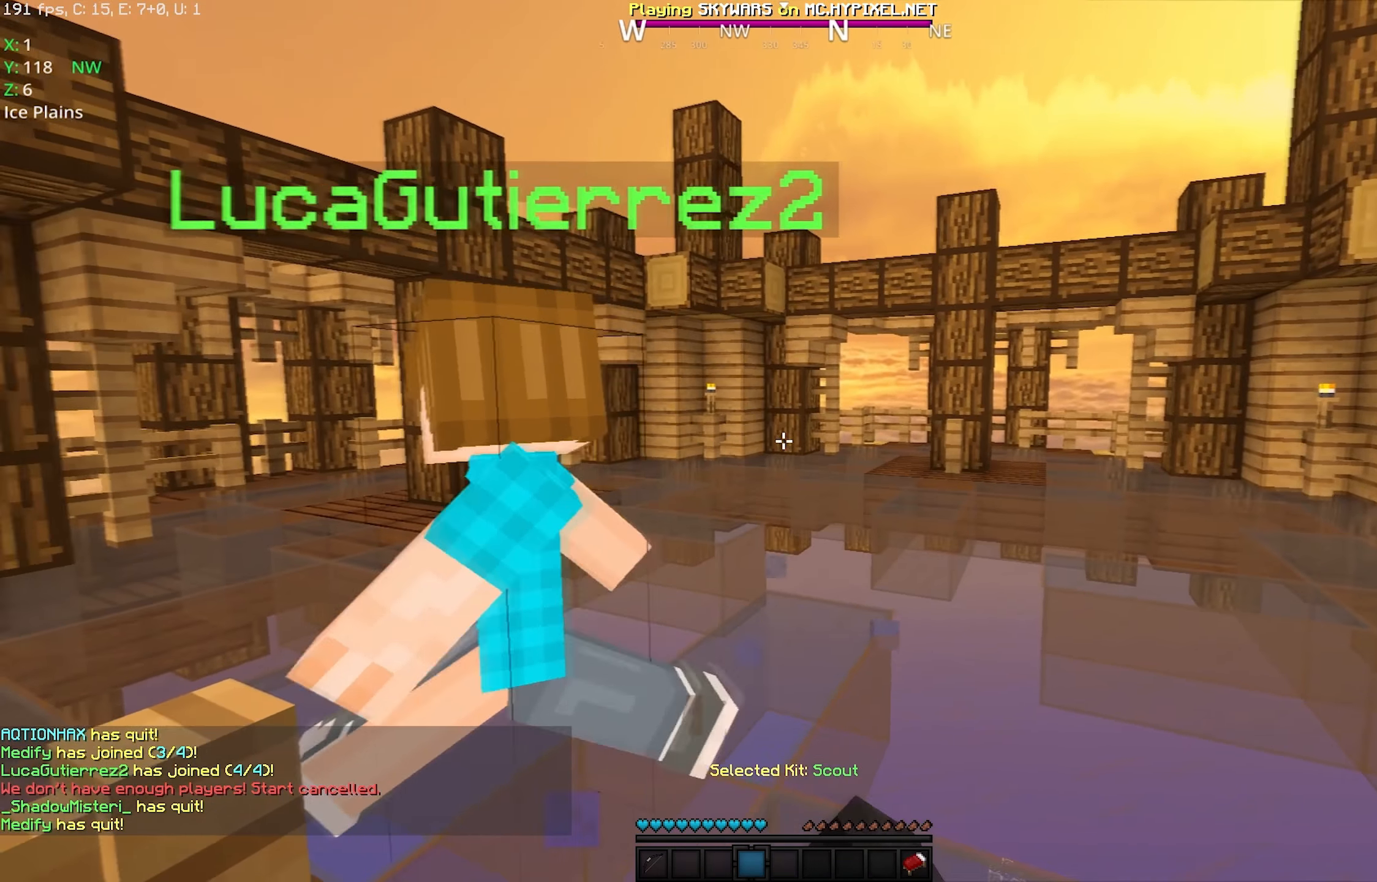
{"keys": [], "mouse": [], "events": [[67, "mouse_left", "up"], [100, "s", "down"], [150, "mouse_left", "down"], [267, "mouse_left", "up"], [300, "mouse_left", "down"], [350, "s", "up"], [417, "mouse_left", "up"]]}
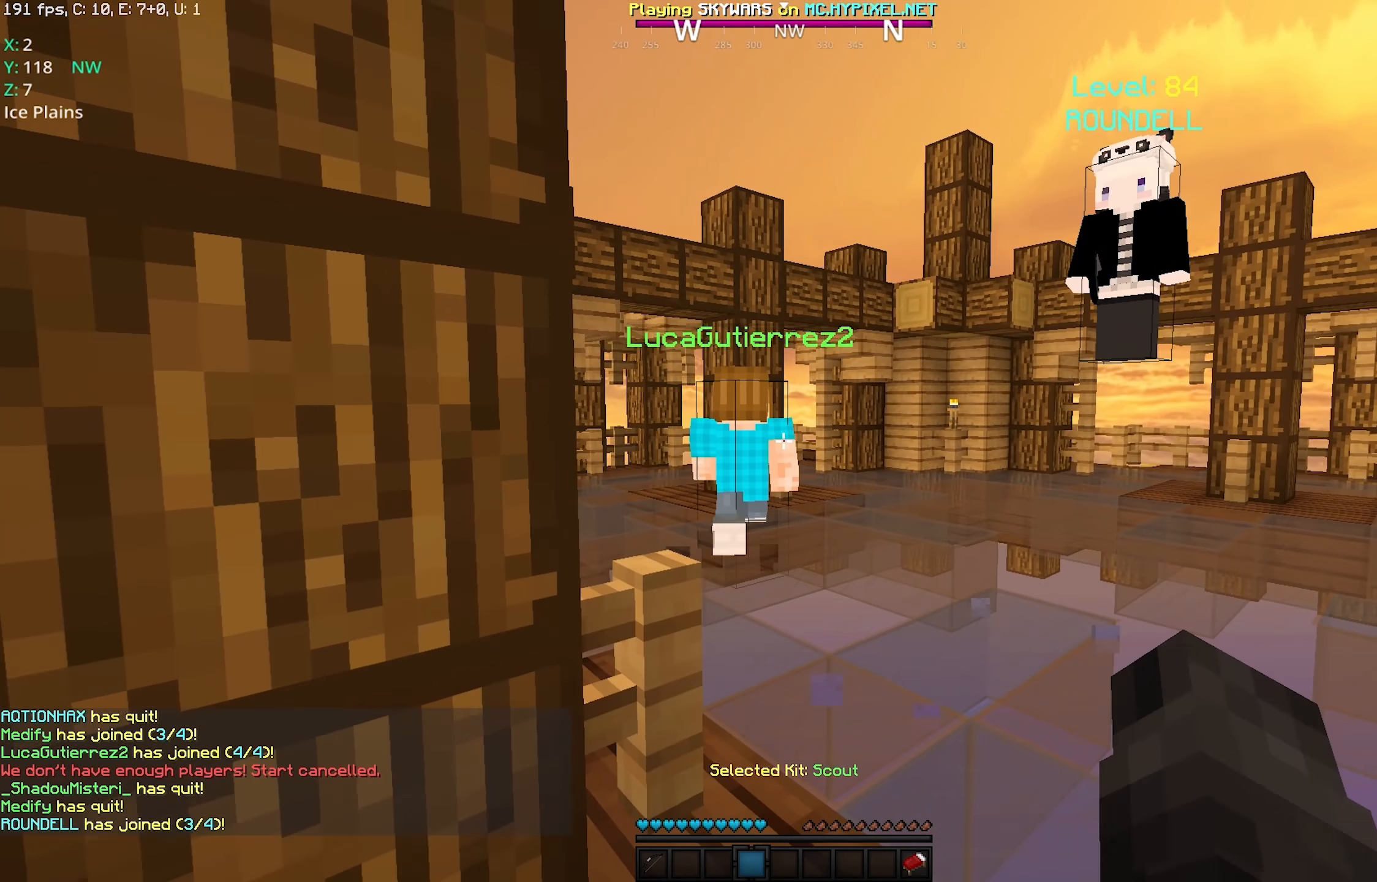
{"keys": [], "mouse": ["left"], "events": [[200, "mouse_left", "down"]]}
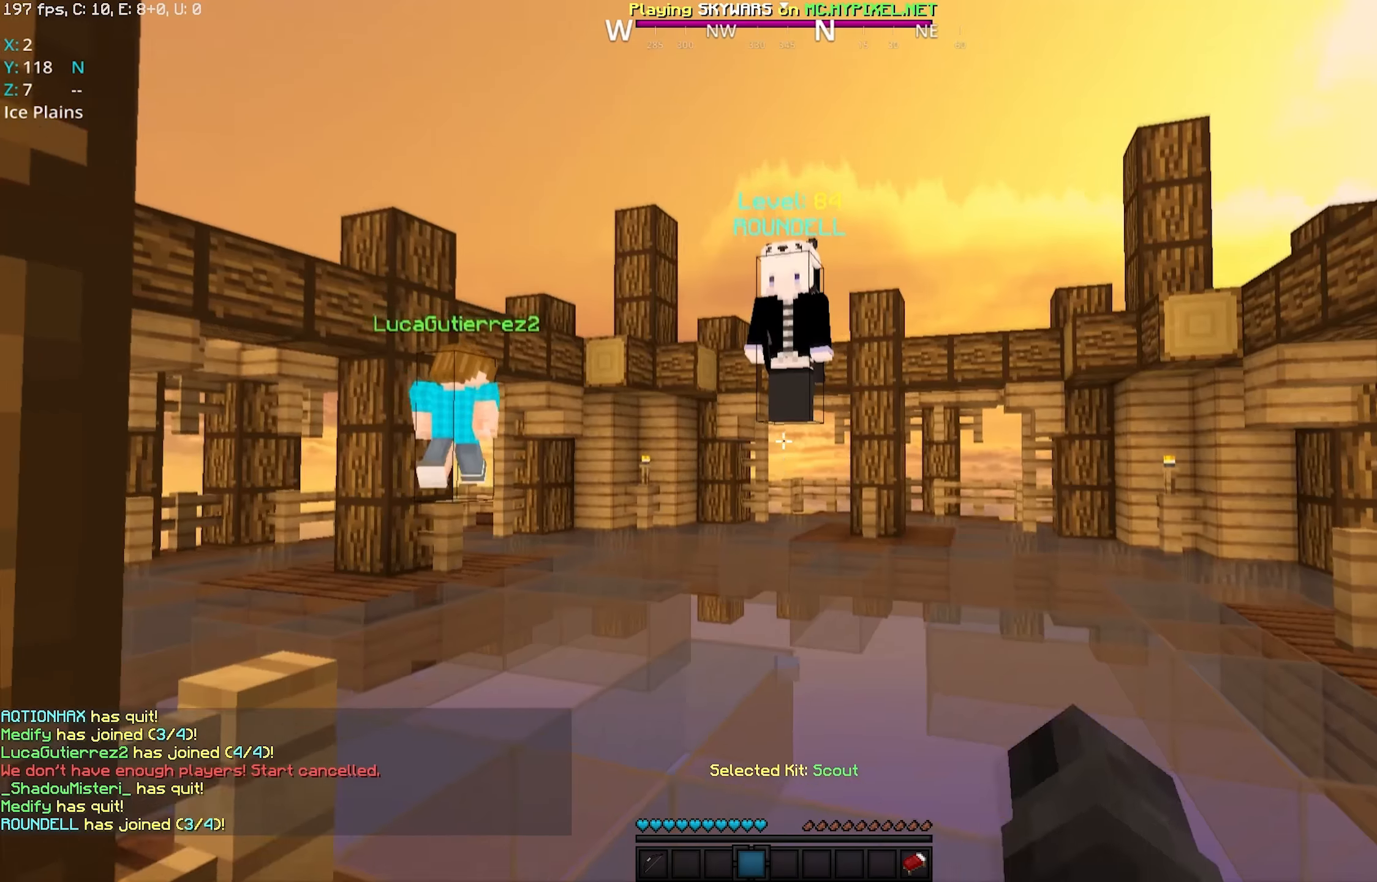
{"keys": [], "mouse": [], "events": [[150, "w", "down"], [200, "d", "down"], [217, "mouse_left", "up"], [450, "d", "up"], [450, "w", "up"]]}
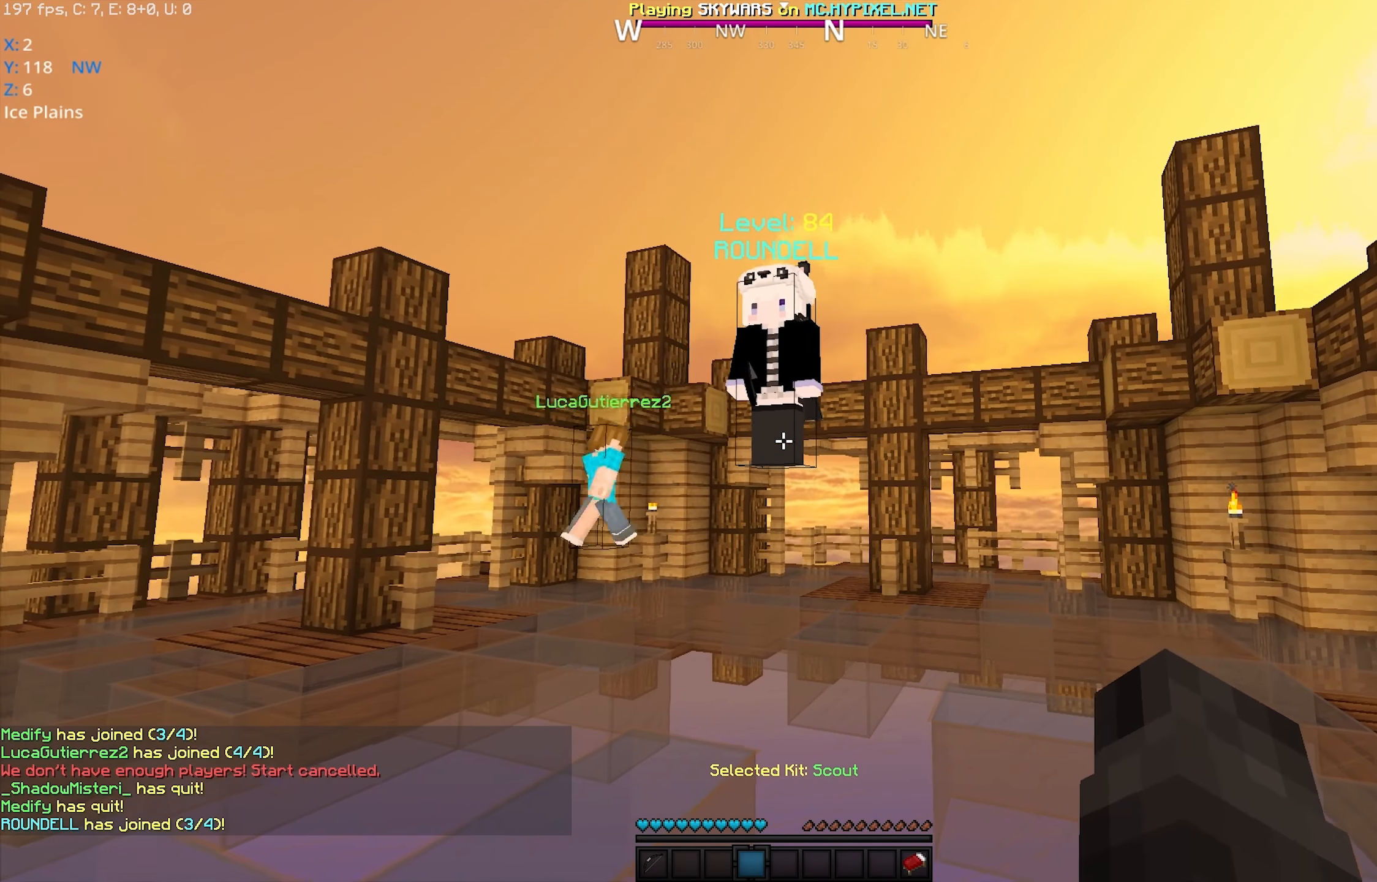
{"keys": [], "mouse": [], "events": []}
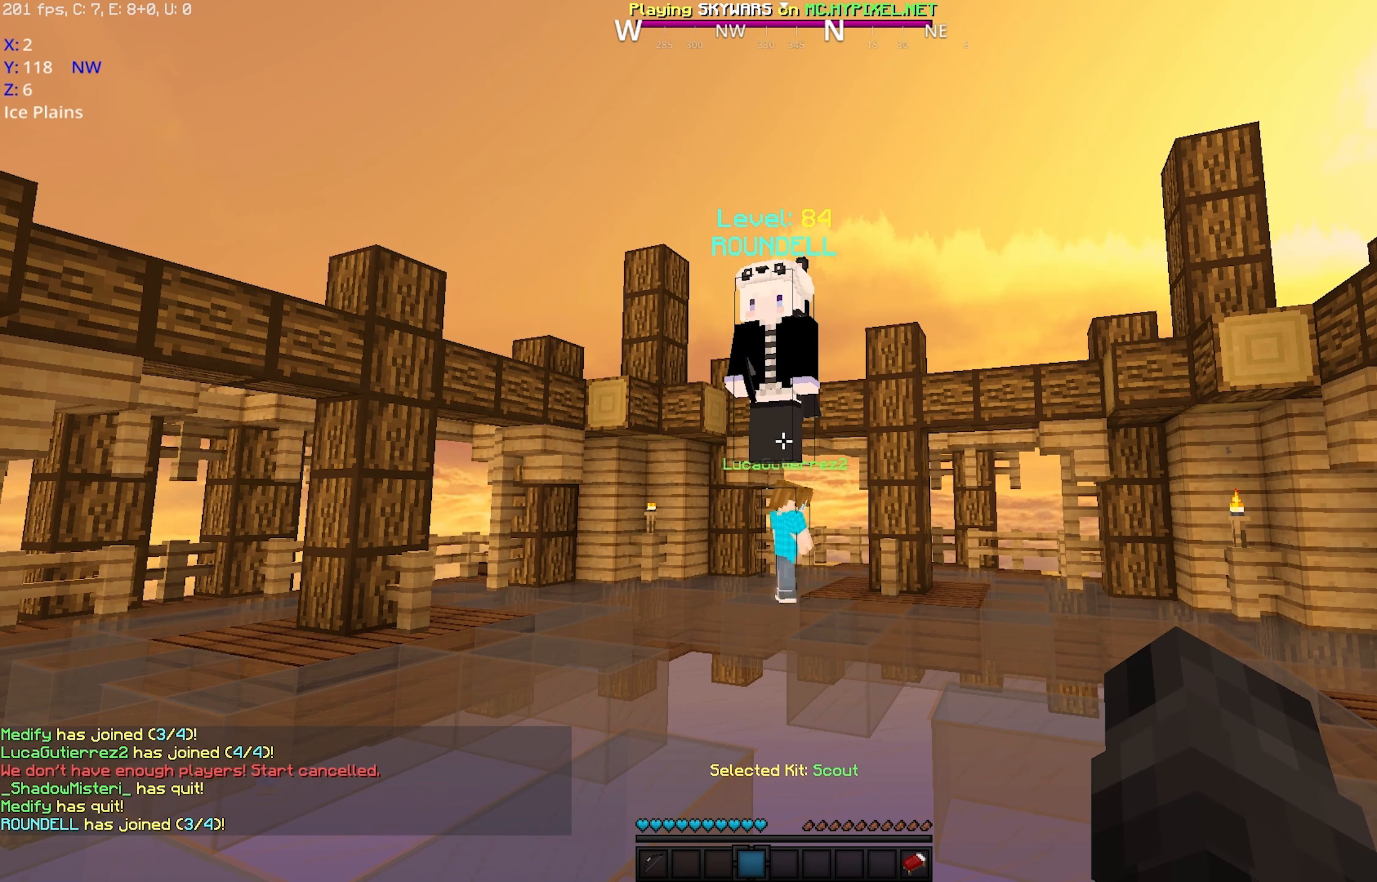
{"keys": [], "mouse": [], "events": []}
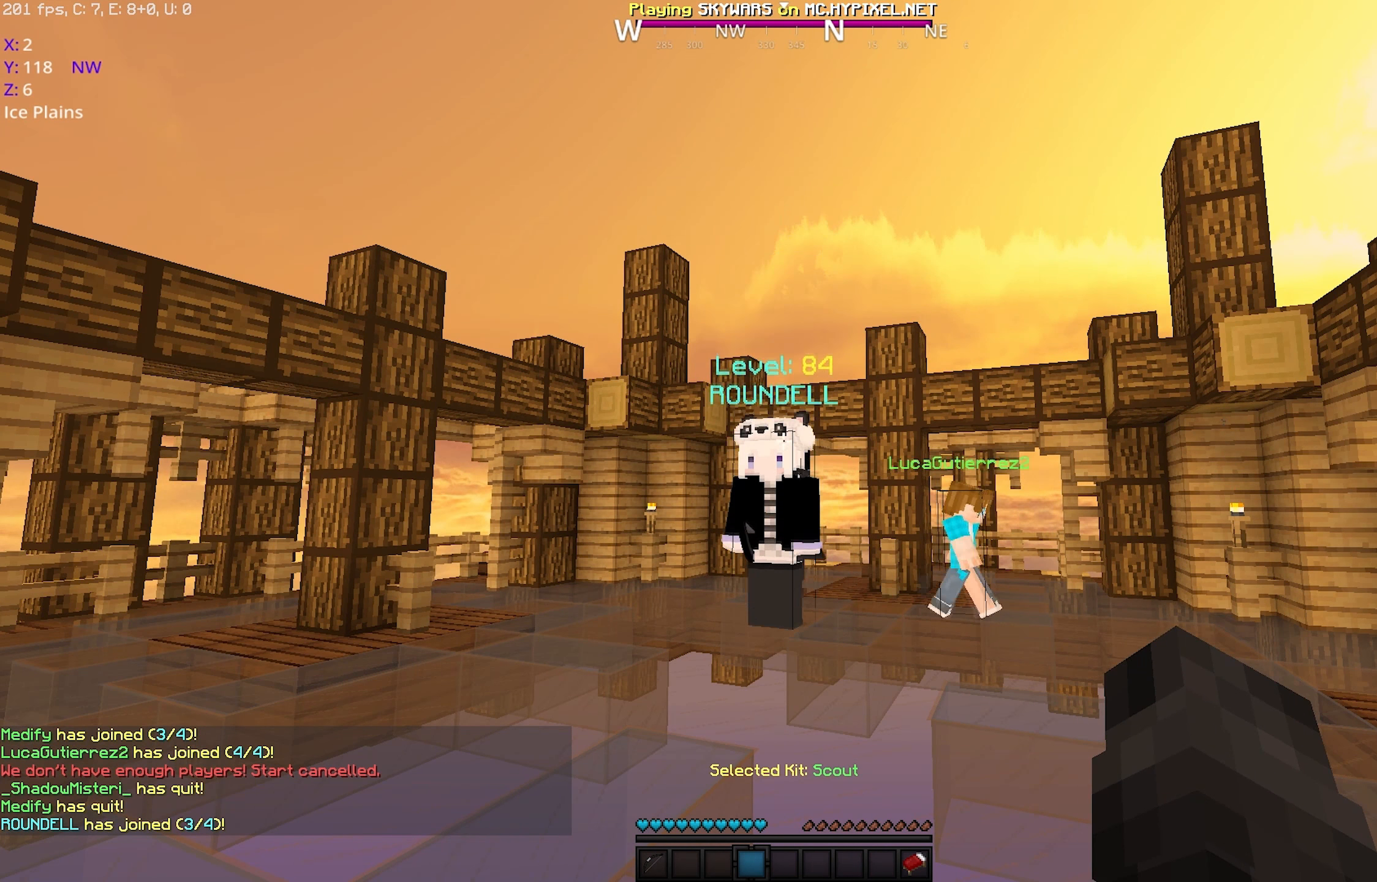
{"keys": [], "mouse": [], "events": []}
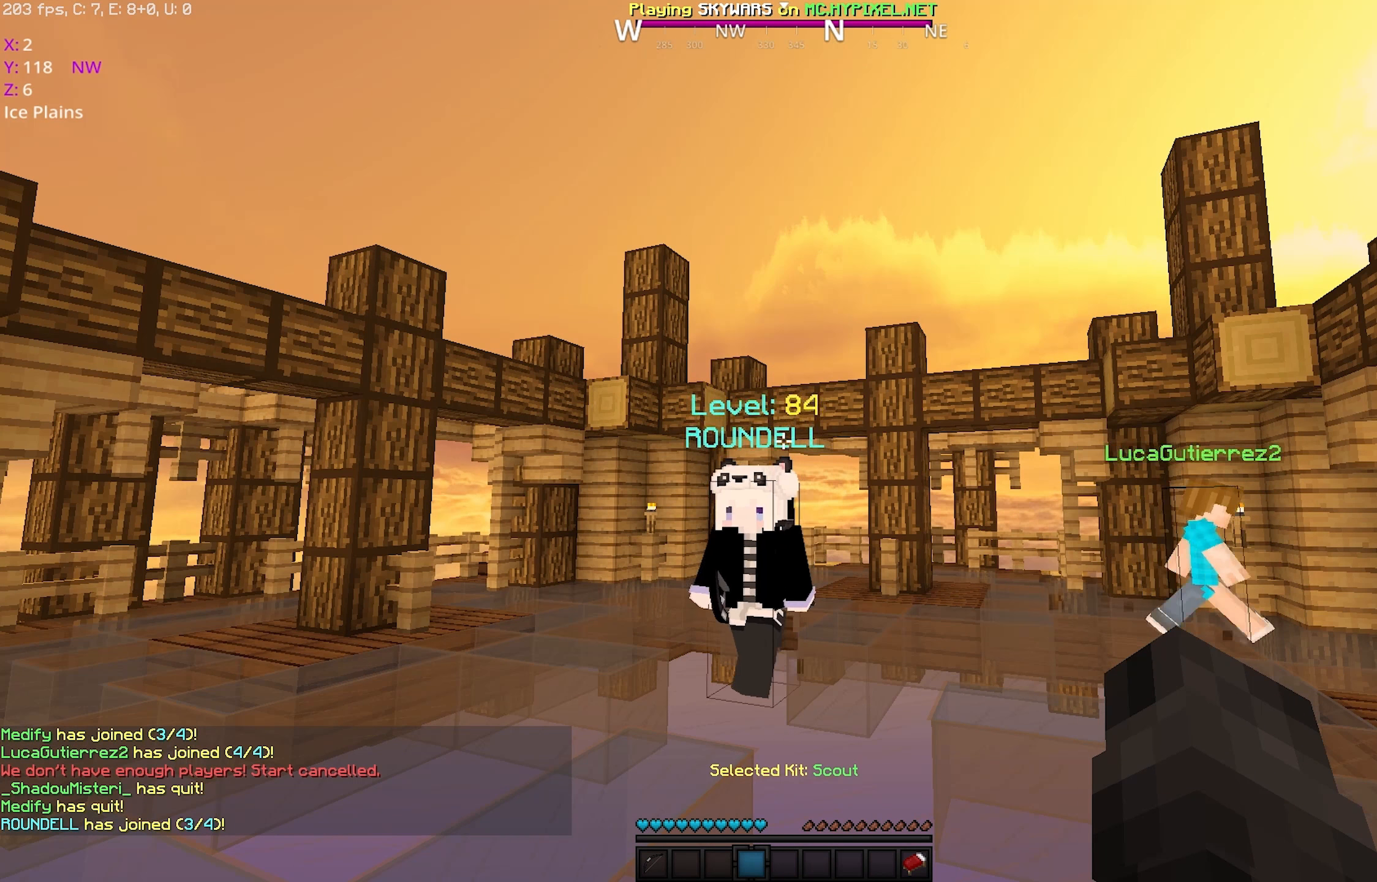
{"keys": ["s"], "mouse": [], "events": [[350, "s", "down"]]}
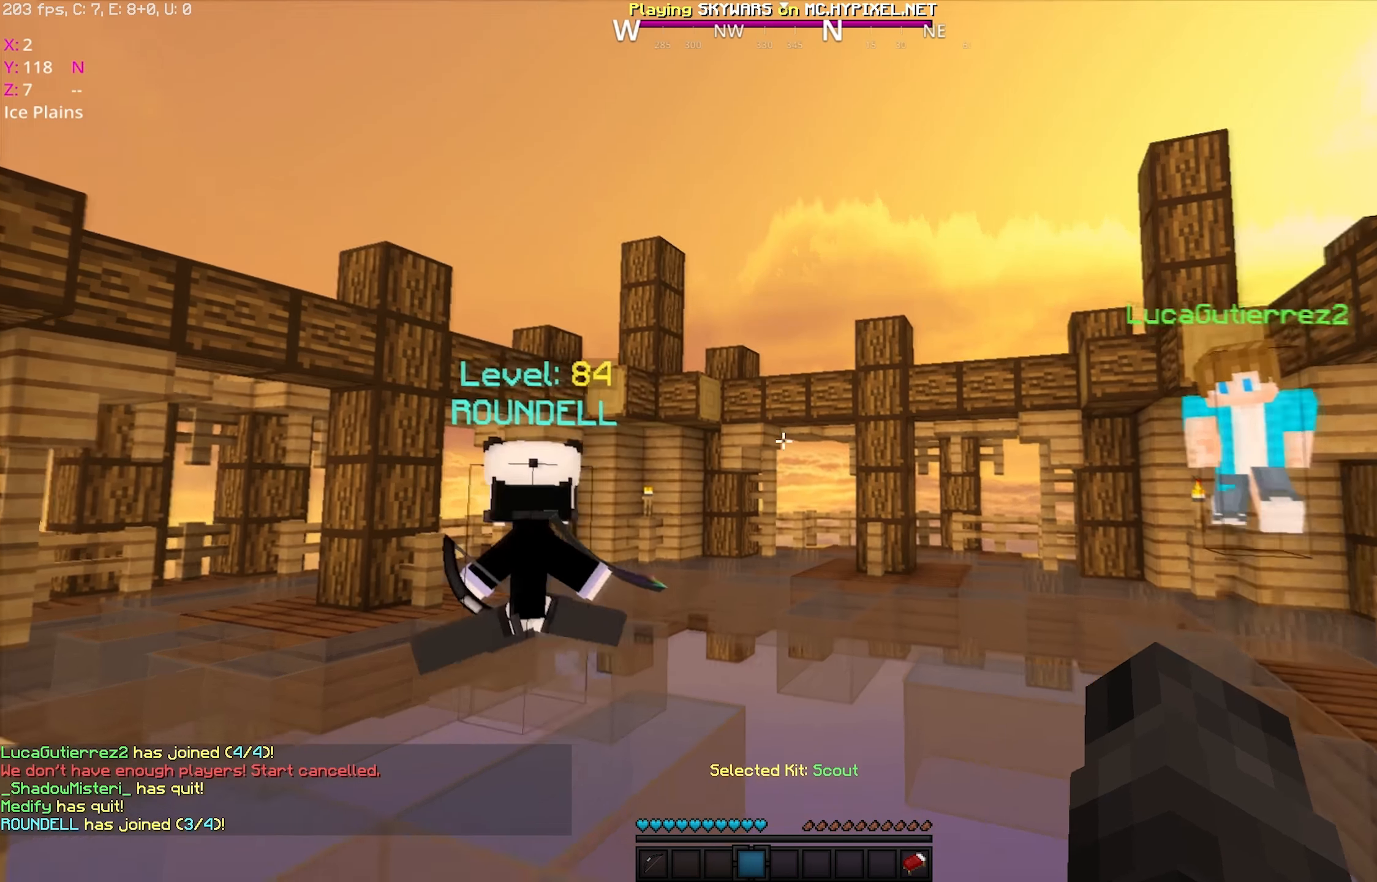
{"keys": [], "mouse": [], "events": [[267, "s", "up"]]}
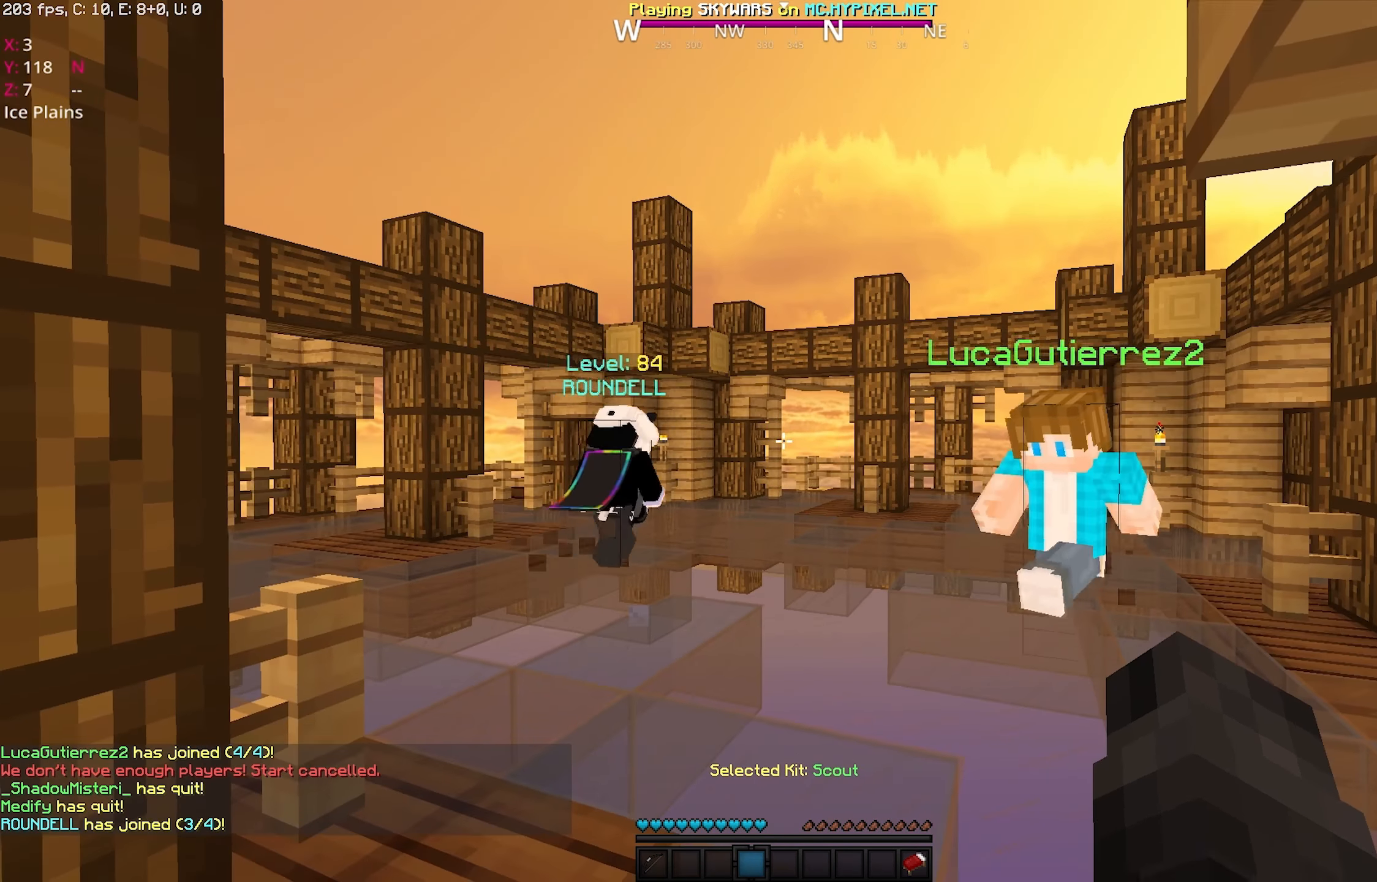
{"keys": [], "mouse": ["left"], "events": [[350, "mouse_left", "down"]]}
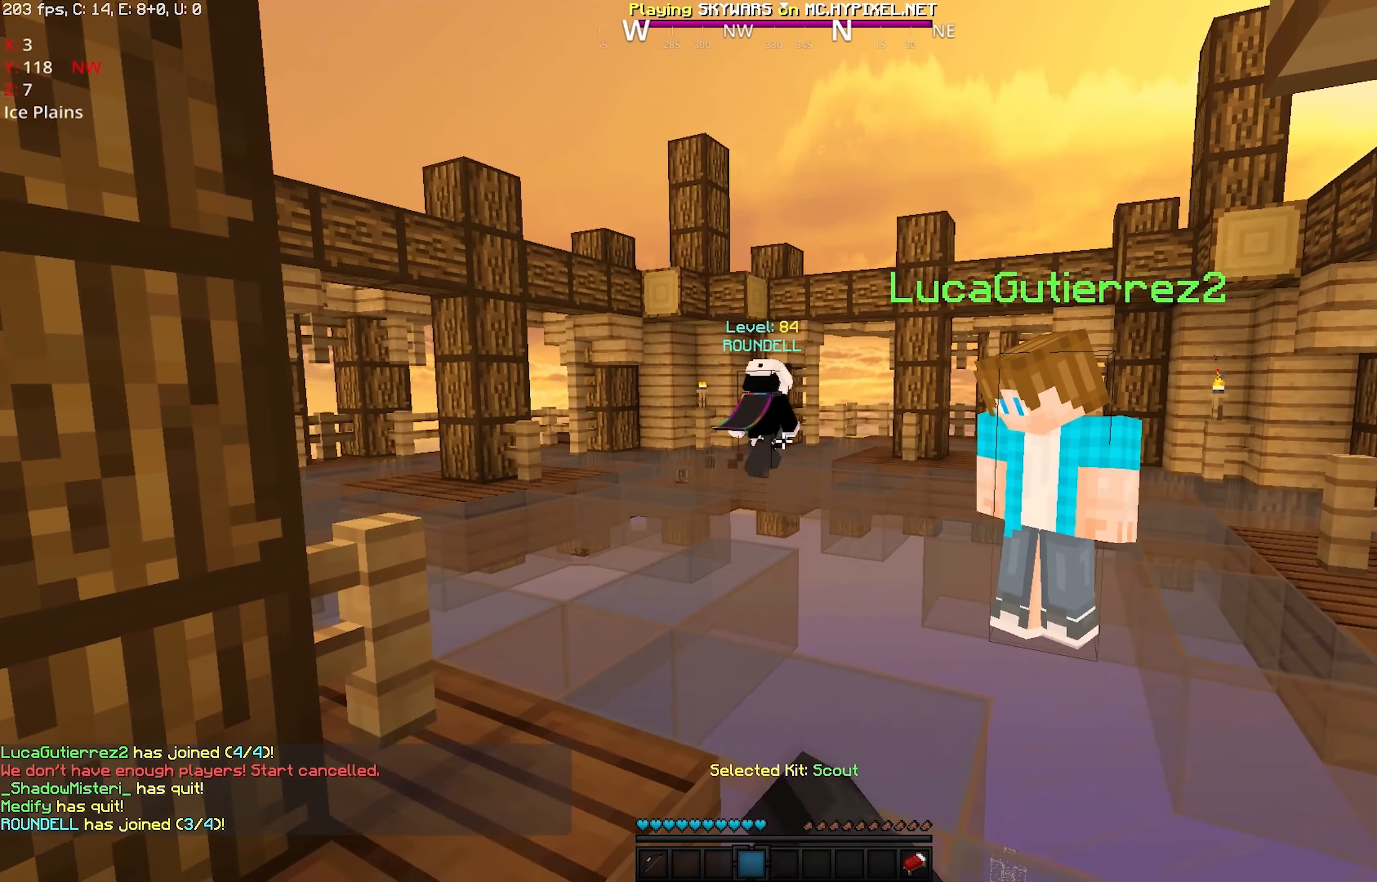
{"keys": [], "mouse": [], "events": [[50, "mouse_left", "up"], [250, "mouse_left", "down"], [250, "mouse_right", "down"], [350, "mouse_right", "up"], [450, "mouse_left", "up"]]}
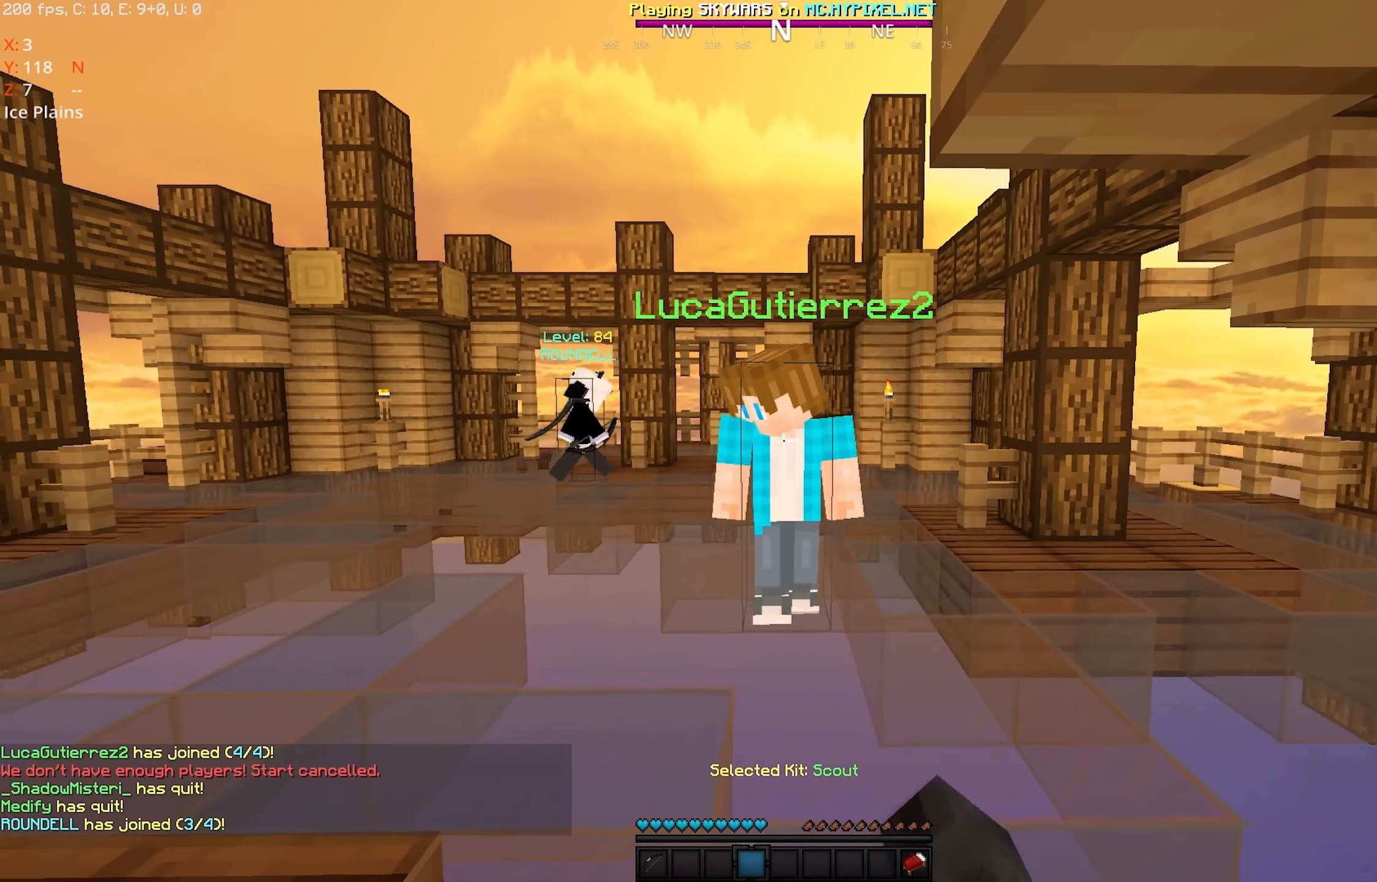
{"keys": [], "mouse": [], "events": [[200, "mouse_left", "down"], [367, "mouse_left", "up"]]}
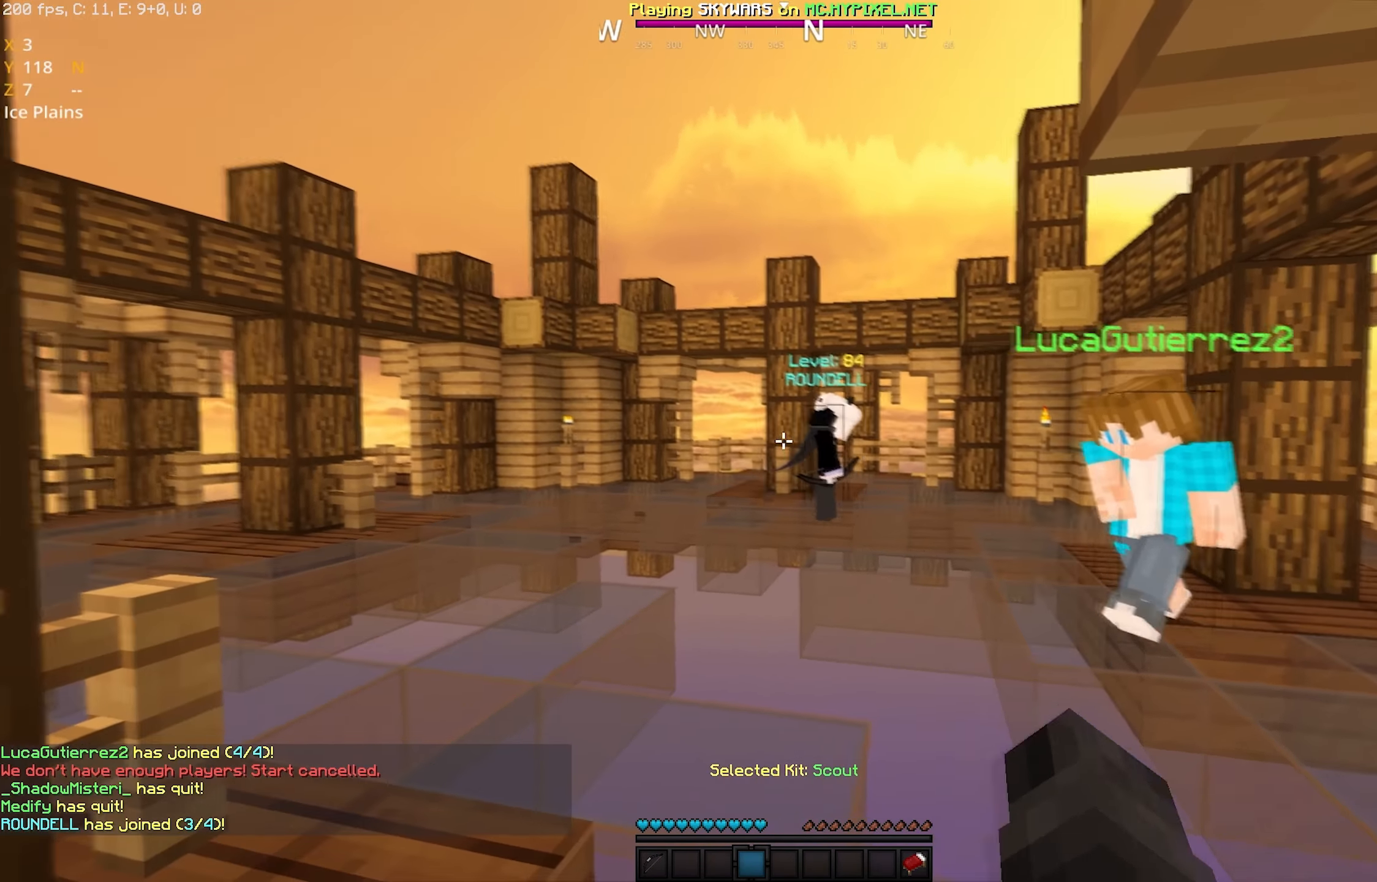
{"keys": [], "mouse": ["left"], "events": [[200, "mouse_left", "down"]]}
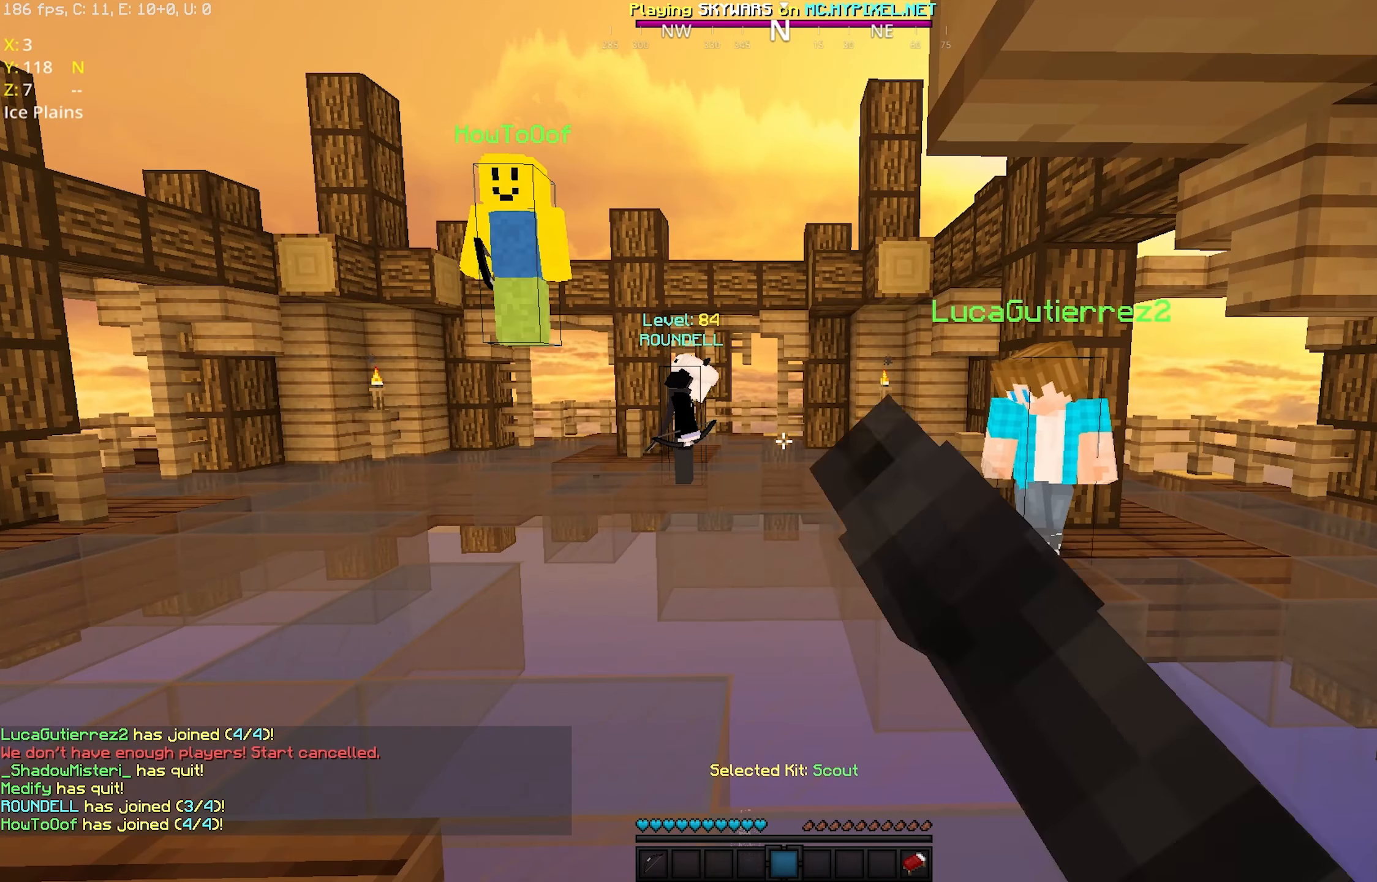
{"keys": [], "mouse": [], "events": [[416, "mouse_left", "up"]]}
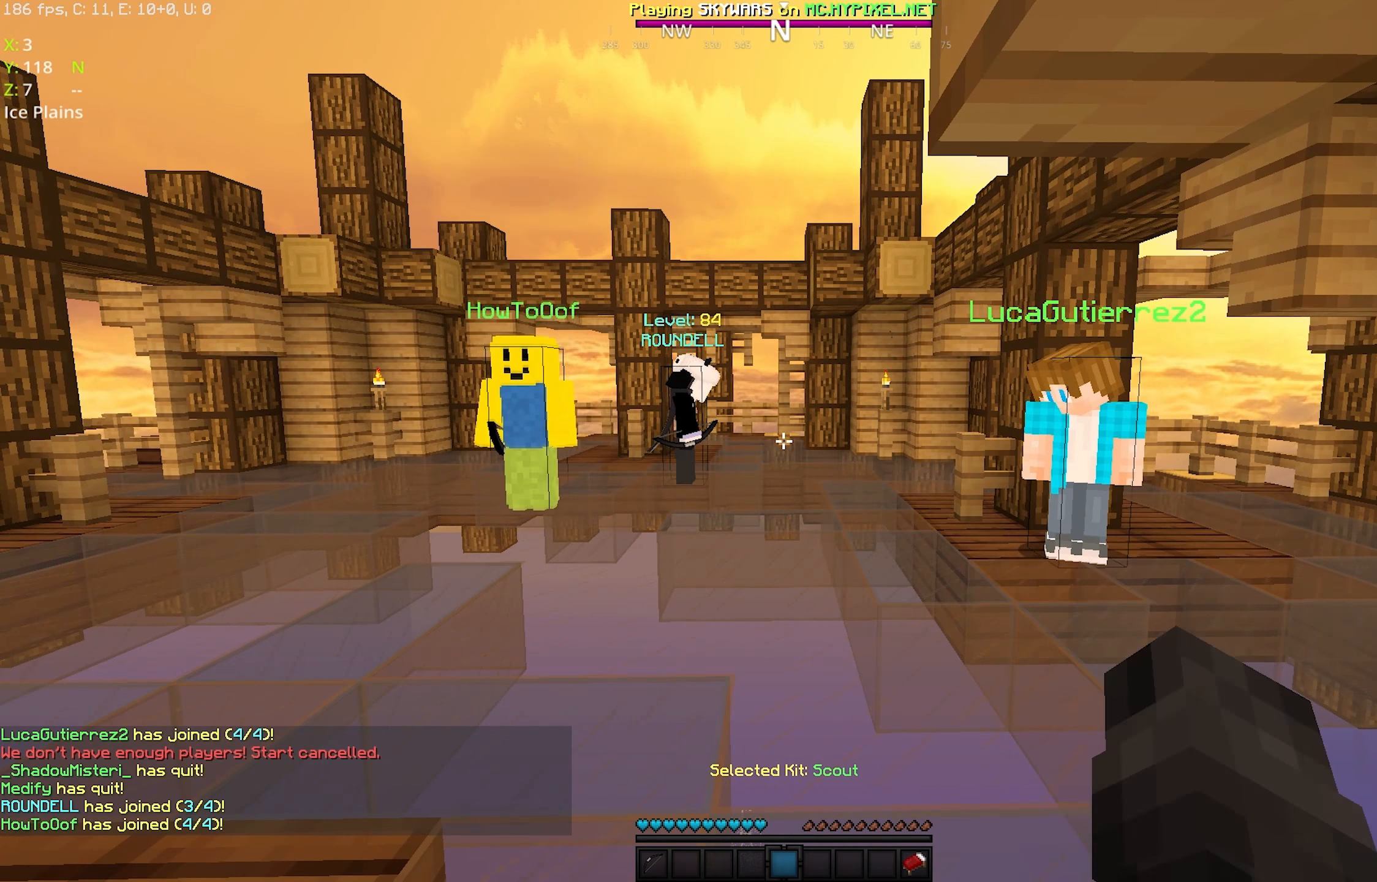
{"keys": [], "mouse": [], "events": []}
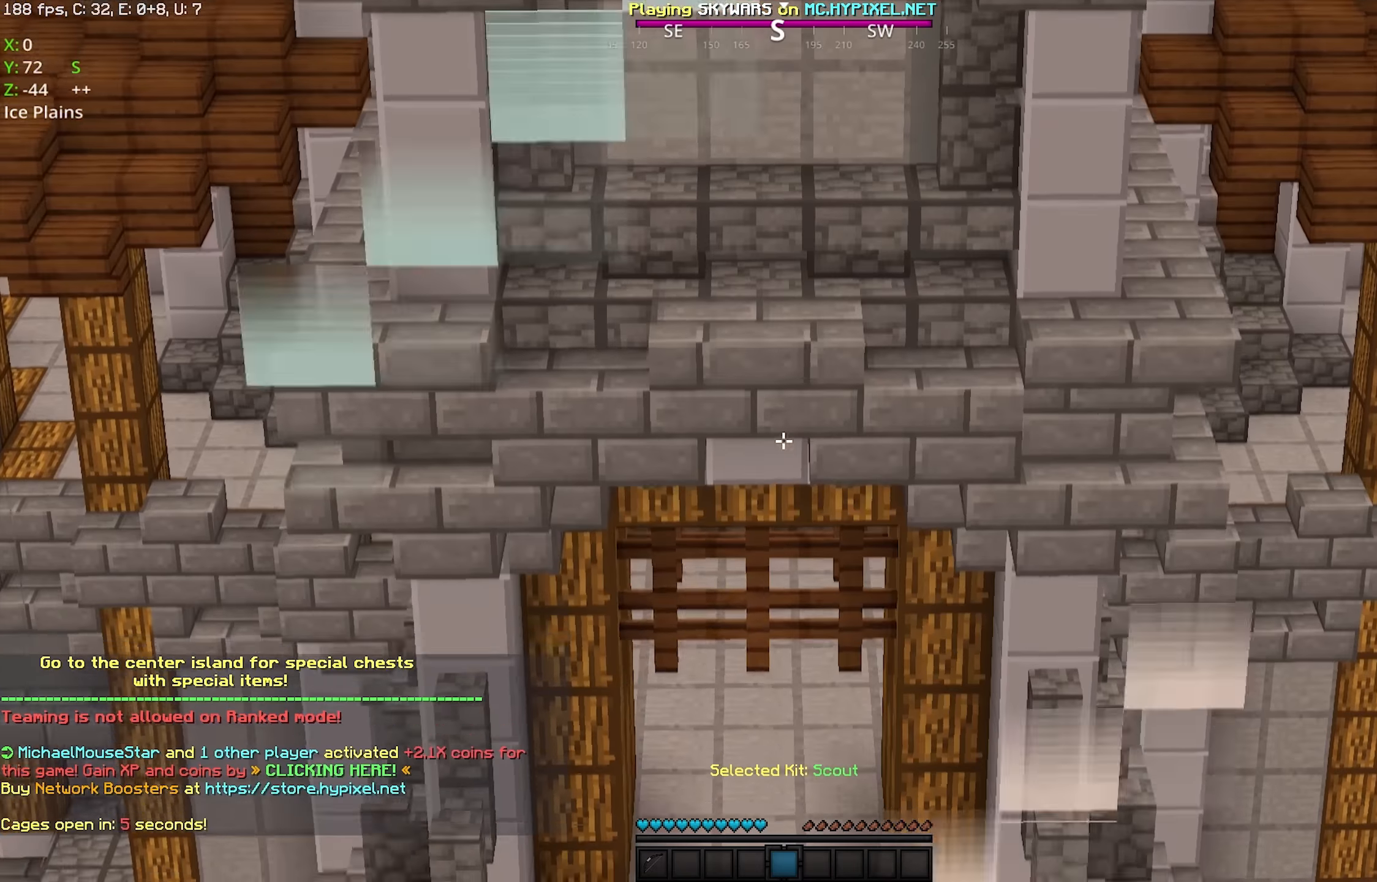
{"keys": [], "mouse": [], "events": []}
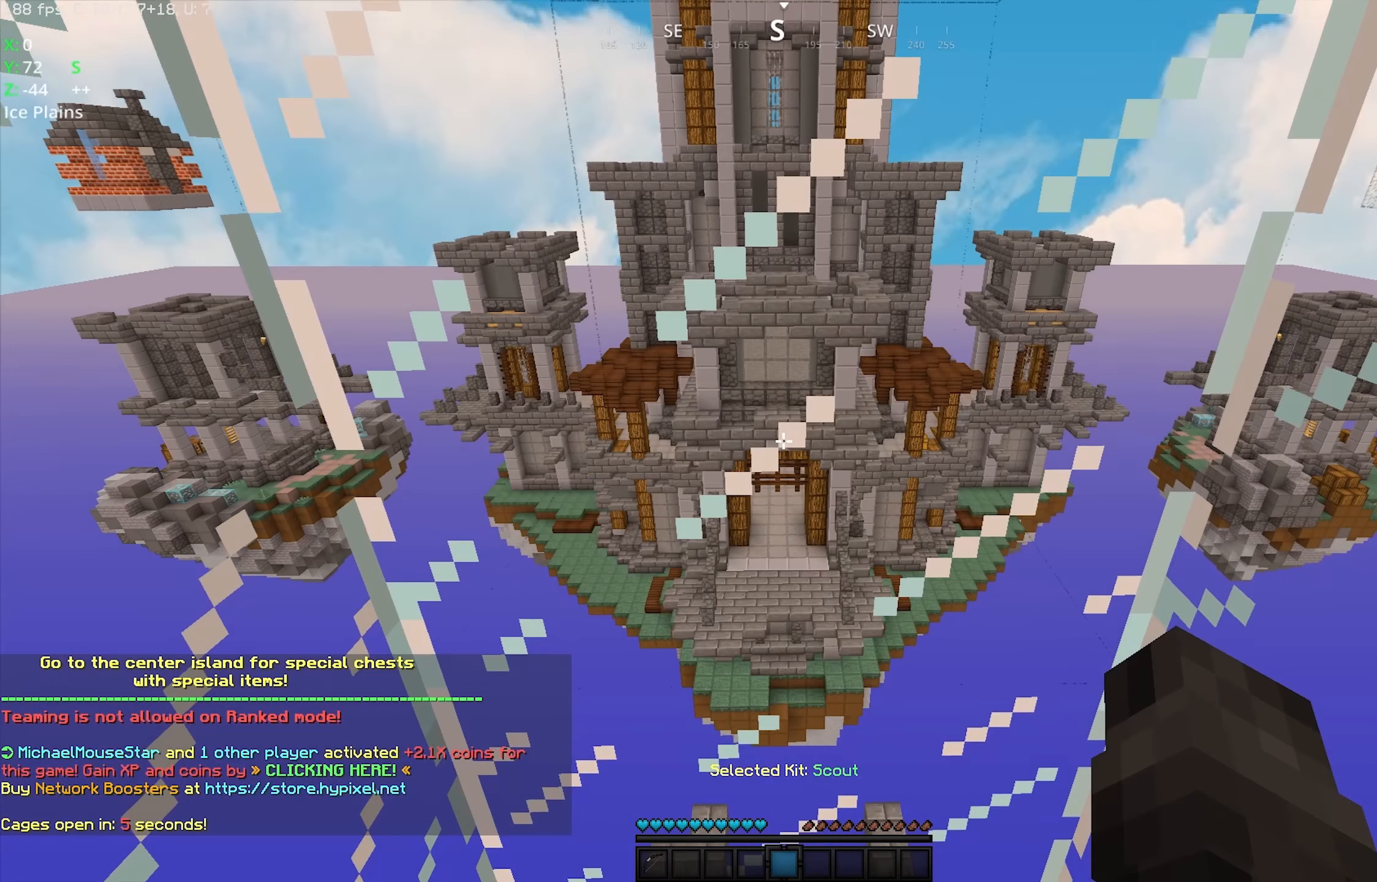
{"keys": ["d", "w"], "mouse": [], "events": [[150, "w", "down"], [450, "d", "down"]]}
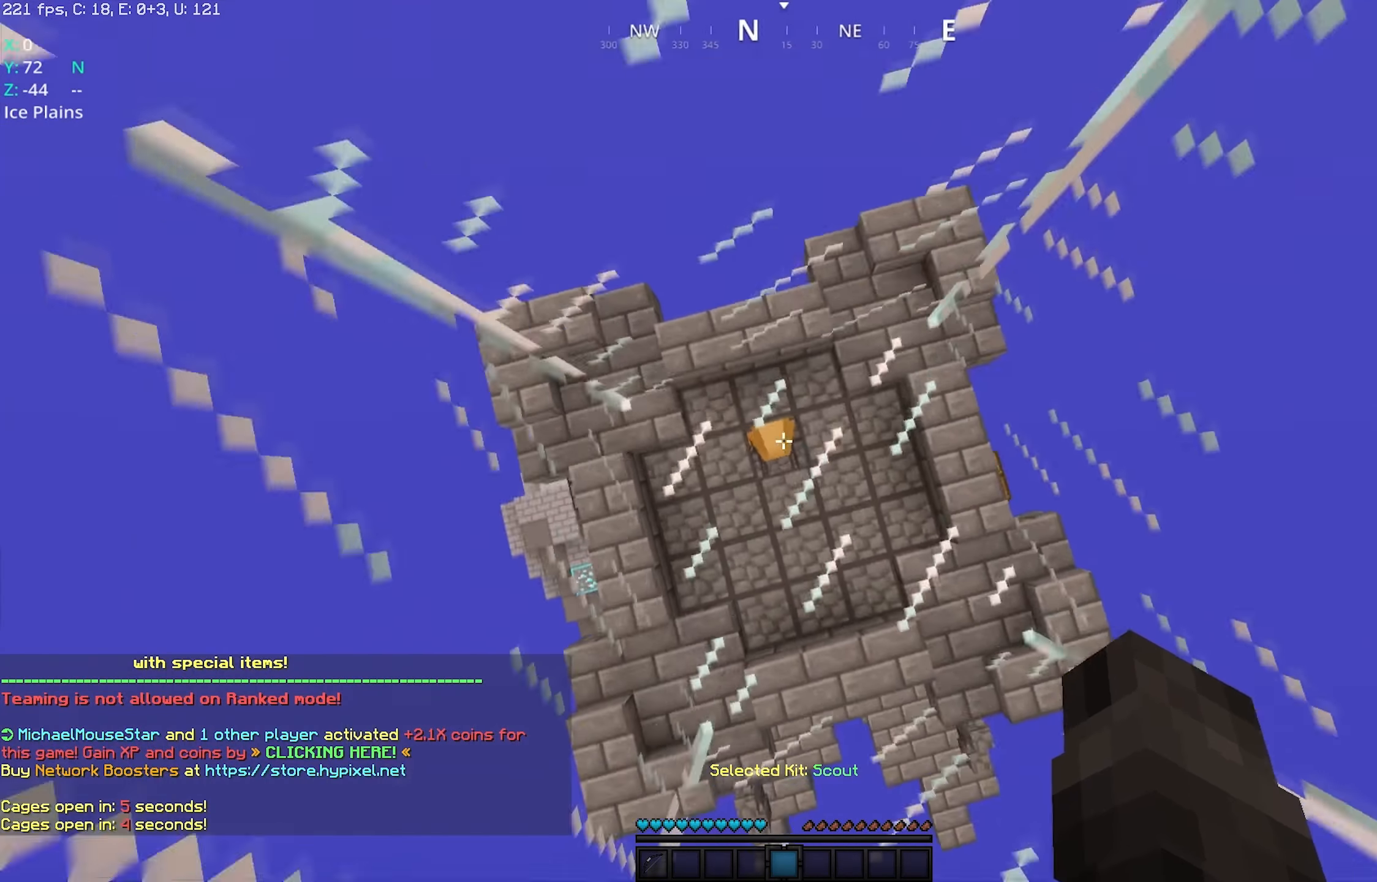
{"keys": ["w"], "mouse": [], "events": [[200, "d", "up"]]}
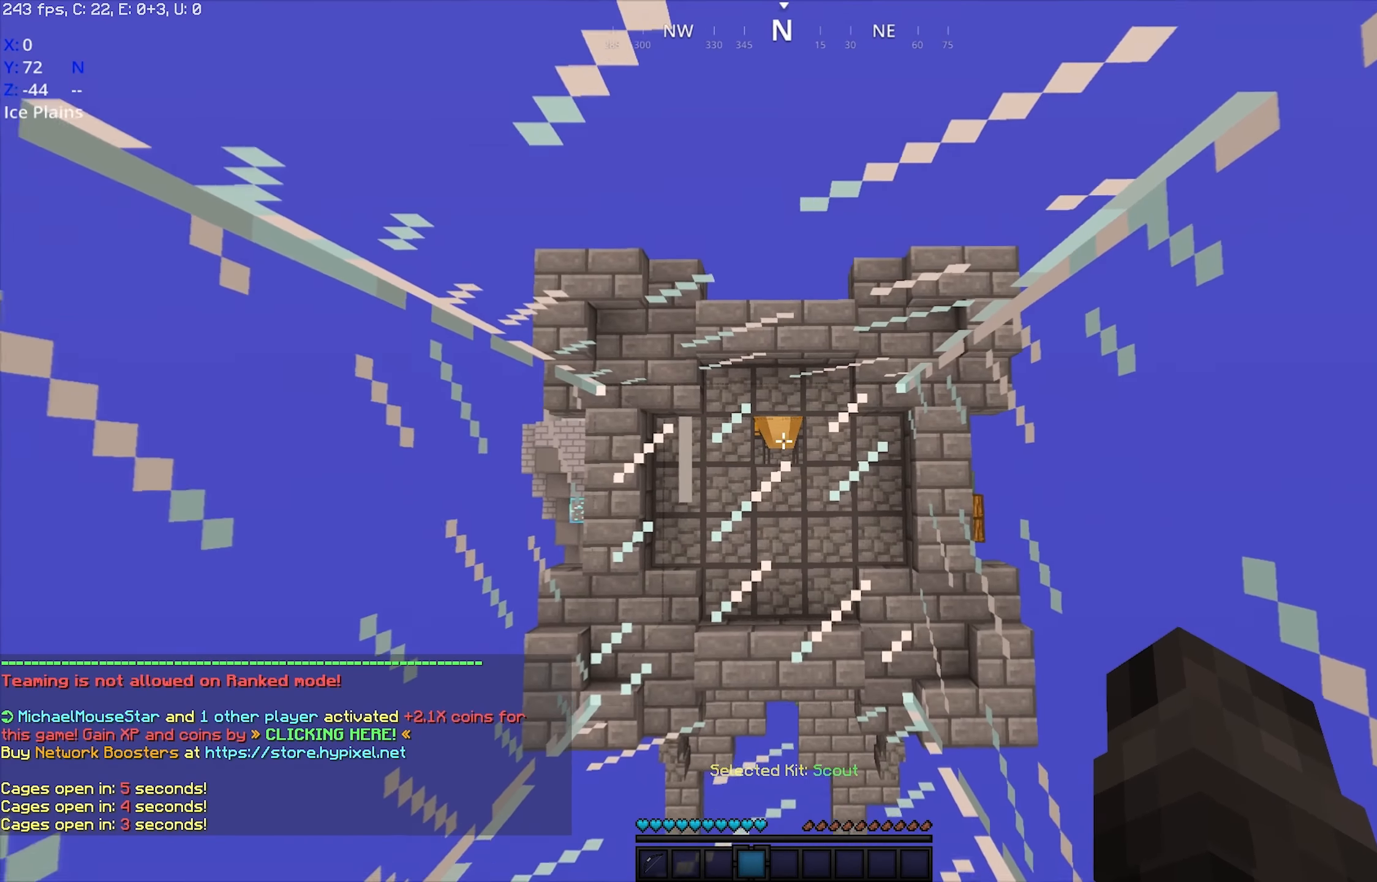
{"keys": ["w"], "mouse": [], "events": []}
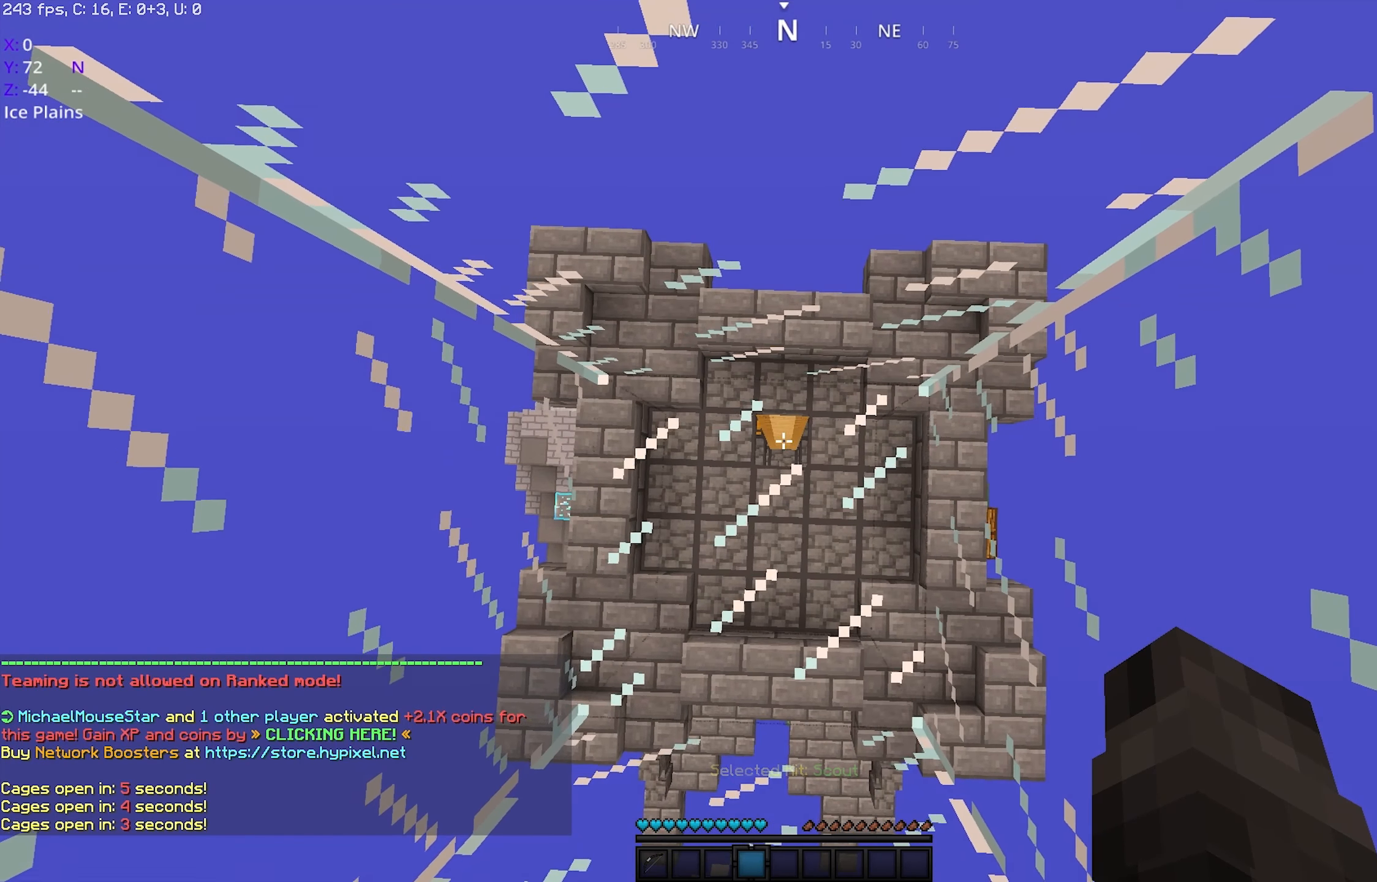
{"keys": ["w"], "mouse": [], "events": []}
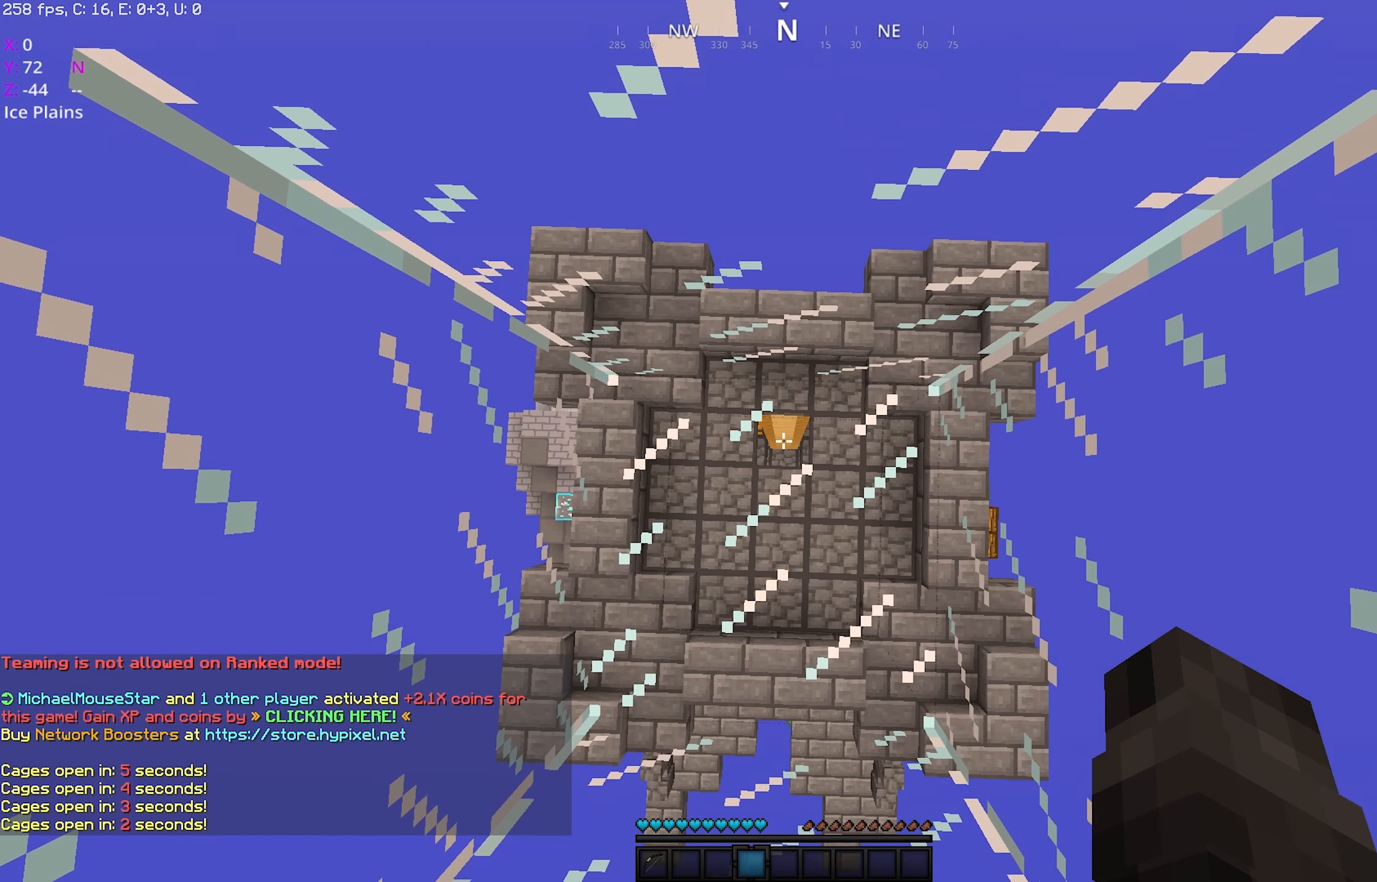
{"keys": ["a", "w"], "mouse": ["left"], "events": [[33, "w", "up"], [100, "a", "down"], [100, "mouse_left", "down"], [100, "w", "down"]]}
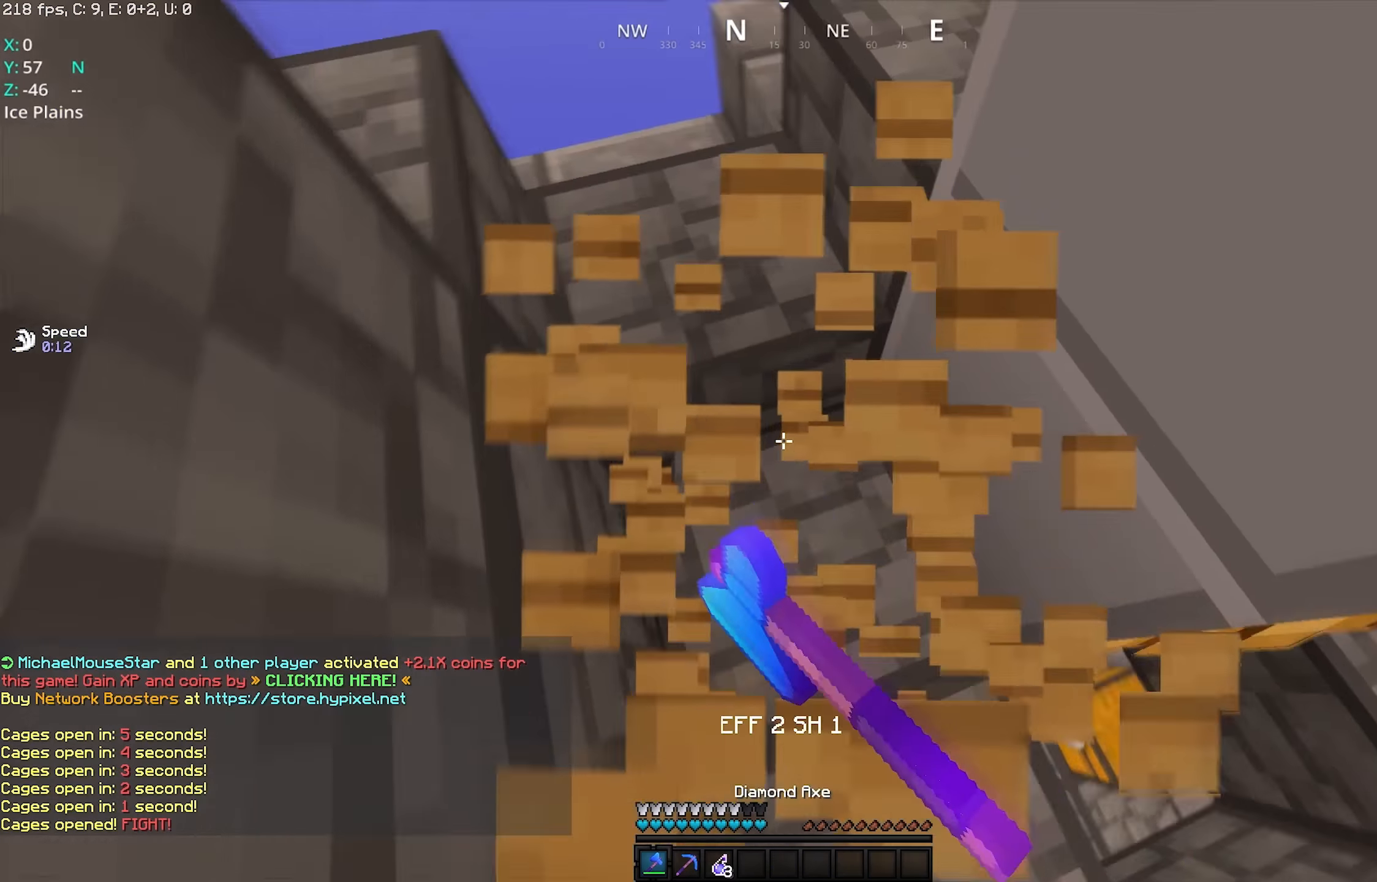
{"keys": ["d", "w"], "mouse": [], "events": [[116, "a", "up"], [116, "d", "down"], [116, "w", "up"], [183, "mouse_left", "up"], [266, "w", "down"]]}
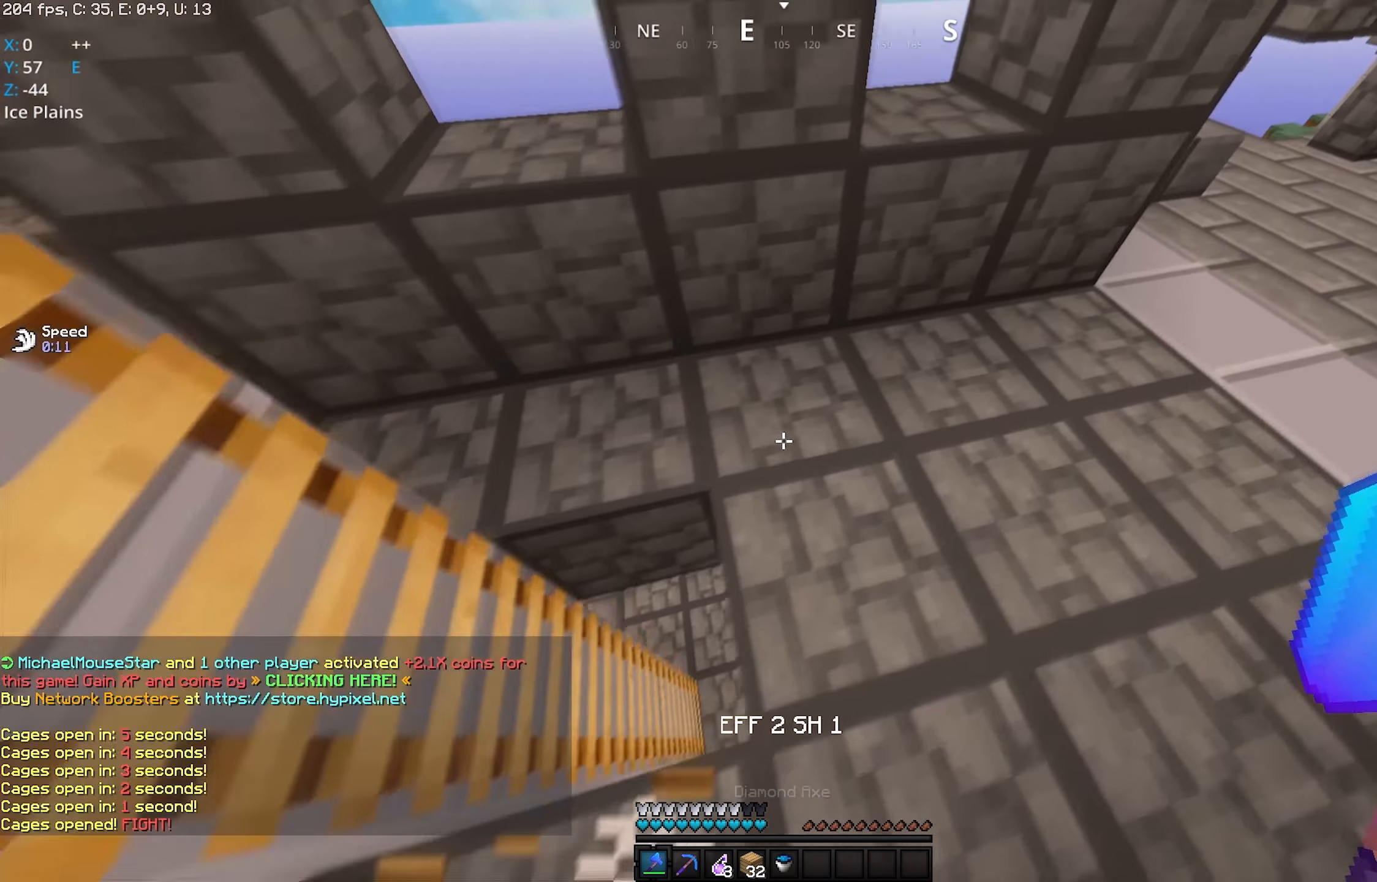
{"keys": ["d", "w"], "mouse": [], "events": [[66, "d", "up"], [116, "space", "down"], [166, "a", "down"], [266, "d", "down"], [316, "a", "up"], [417, "space", "up"]]}
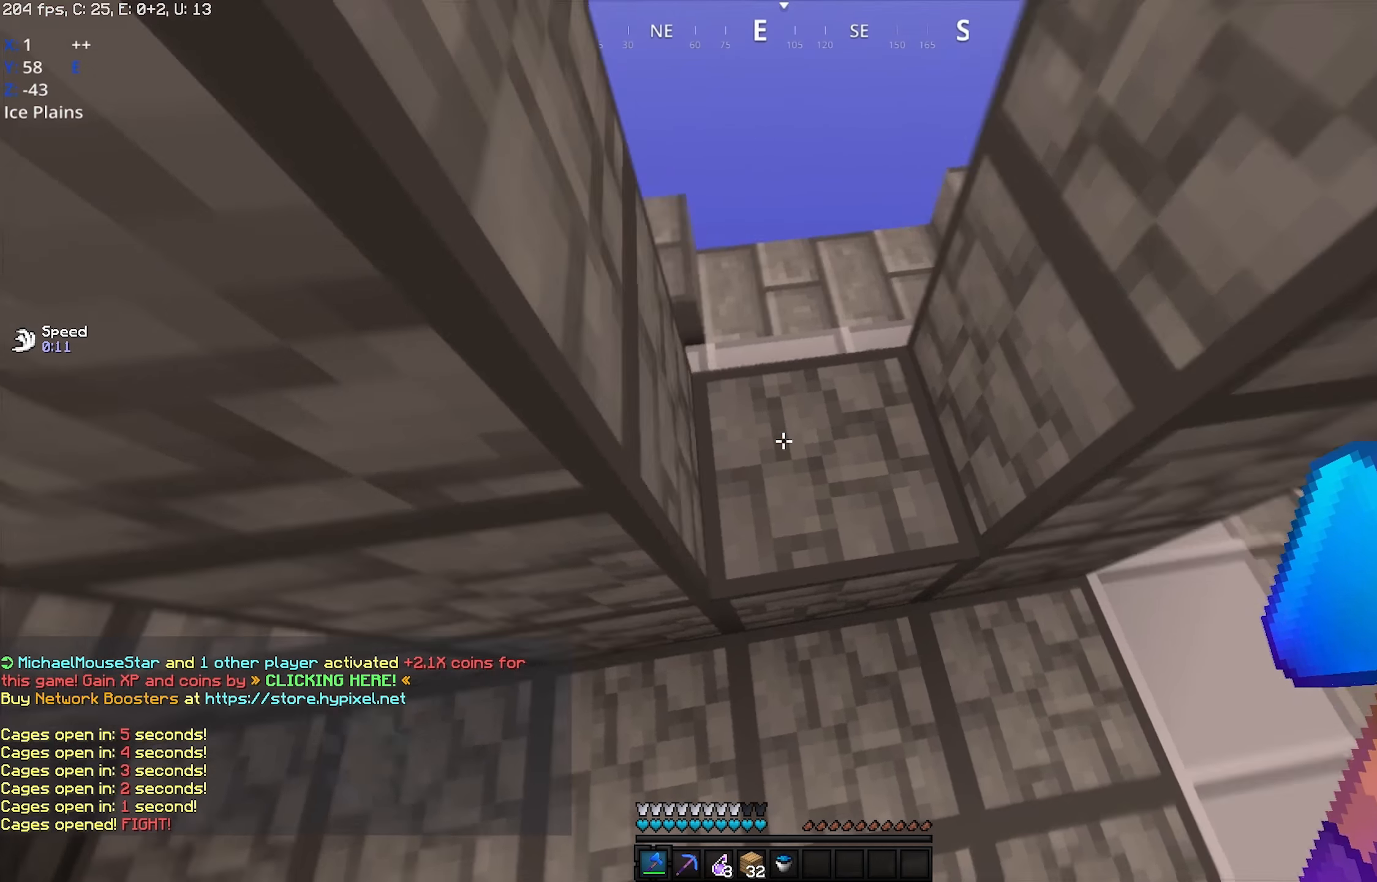
{"keys": ["a", "w"], "mouse": ["left"], "events": [[117, "d", "up"], [117, "space", "down"], [267, "a", "down"], [367, "space", "up"], [417, "mouse_left", "down"]]}
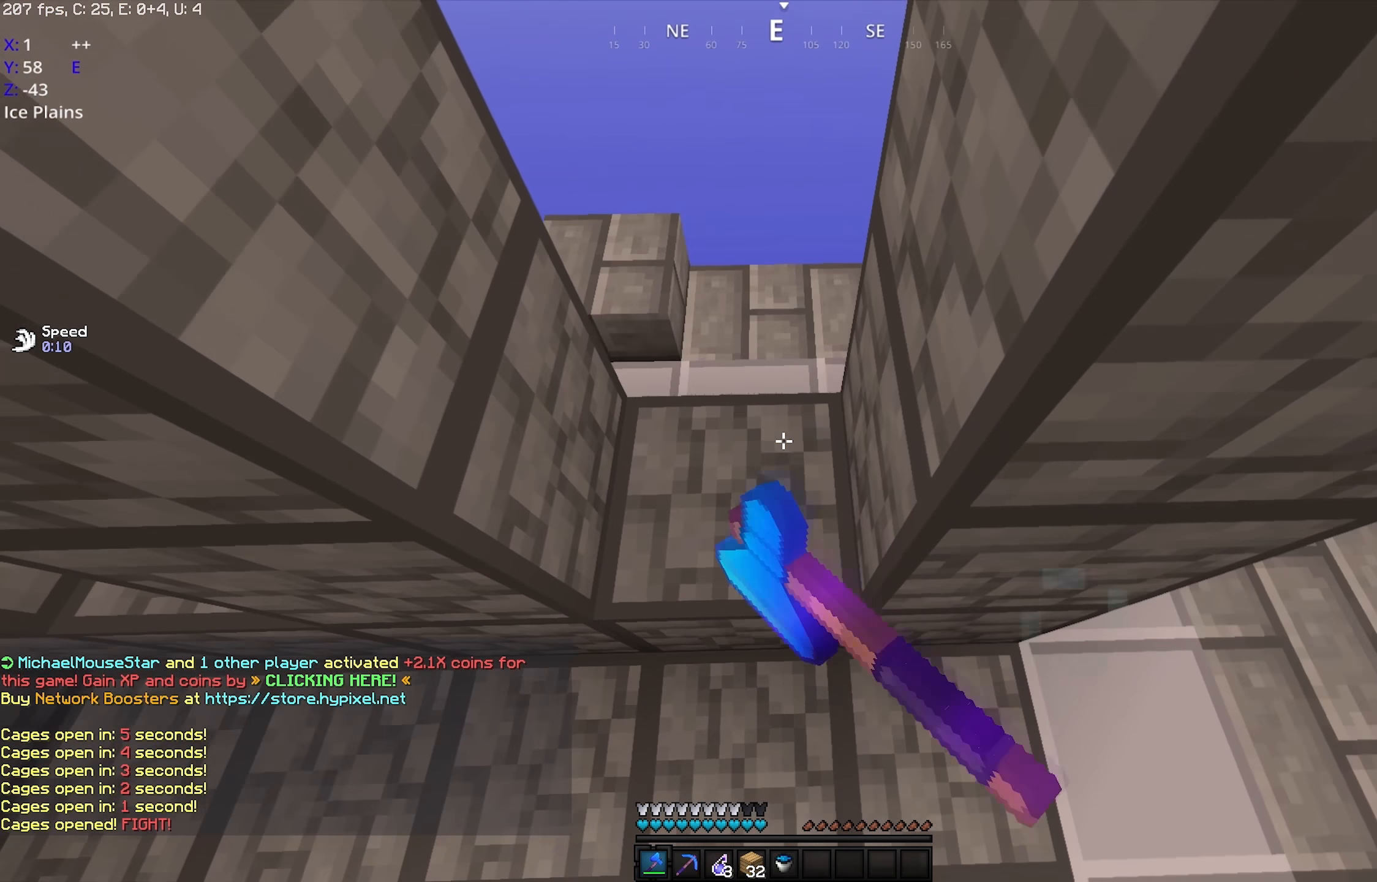
{"keys": ["w"], "mouse": [], "events": [[67, "a", "up"], [233, "mouse_left", "up"], [267, "a", "down"], [417, "a", "up"]]}
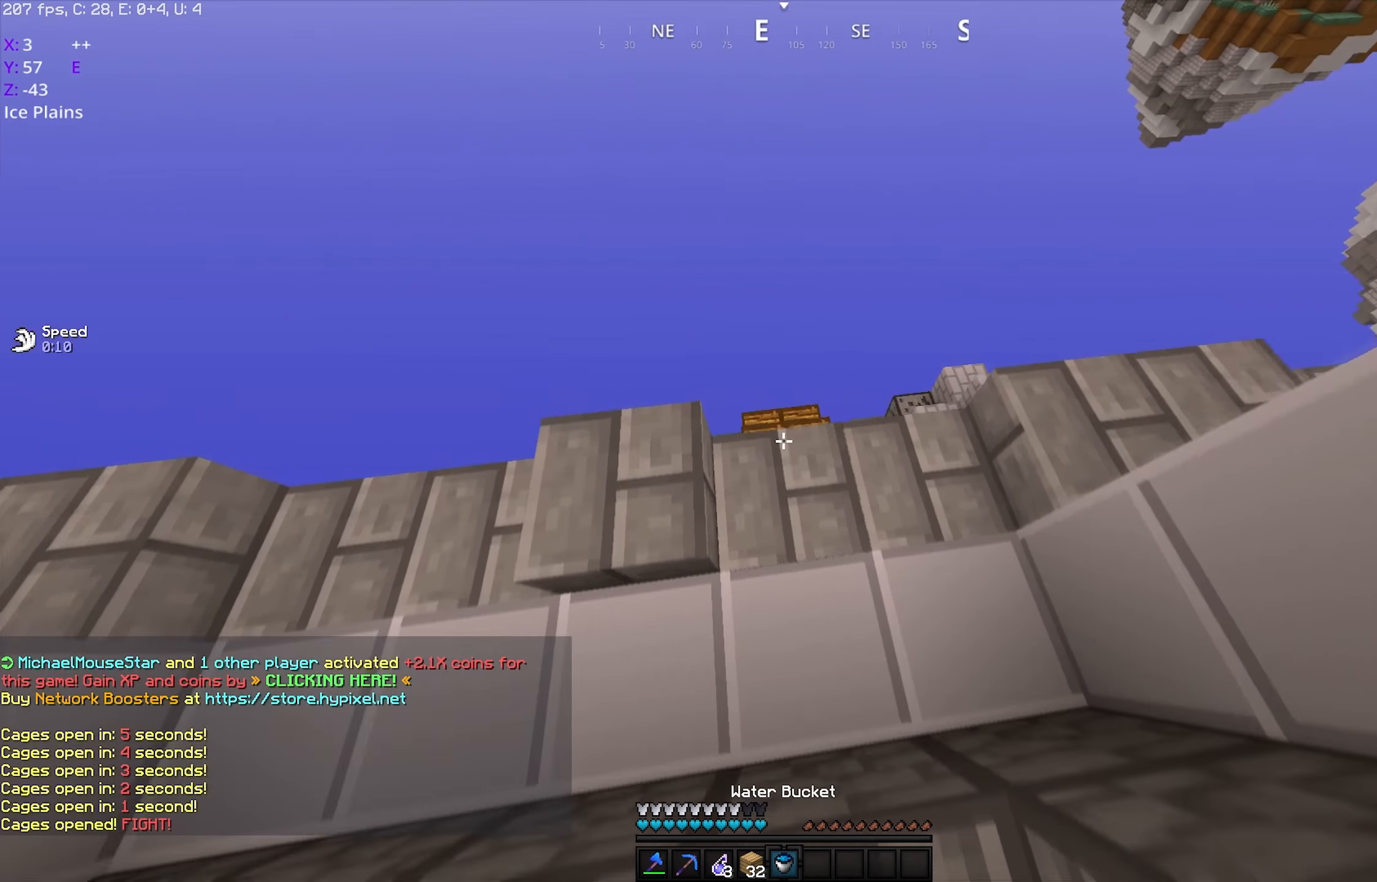
{"keys": ["a", "d"], "mouse": ["left"], "events": [[17, "d", "down"], [67, "mouse_left", "down"], [367, "w", "up"], [467, "a", "down"]]}
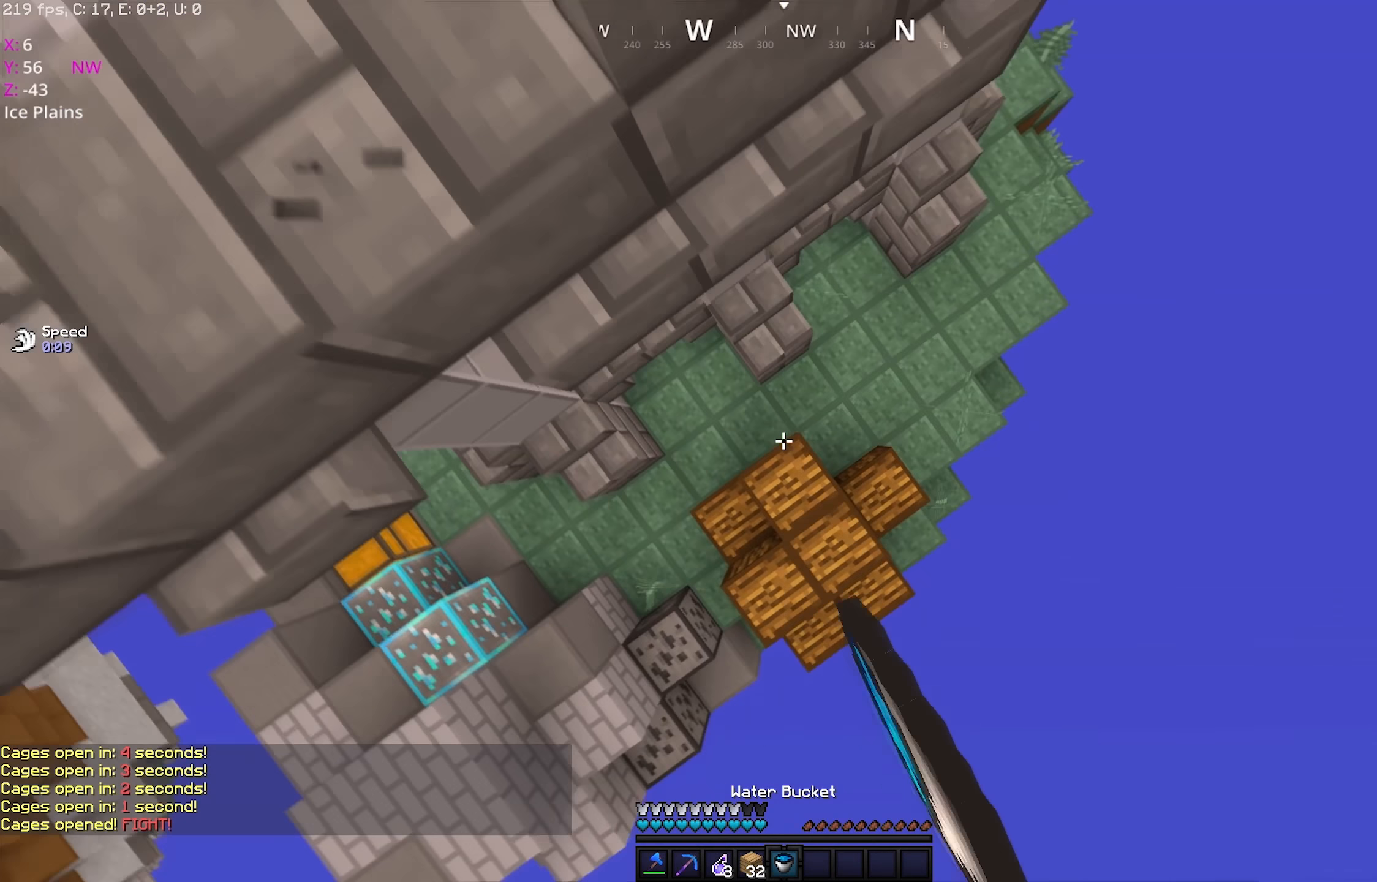
{"keys": ["a", "s"], "mouse": ["right"], "events": [[17, "d", "up"], [17, "w", "down"], [117, "mouse_left", "up"], [167, "a", "up"], [167, "w", "up"], [217, "s", "down"], [317, "a", "down"], [317, "mouse_right", "down"]]}
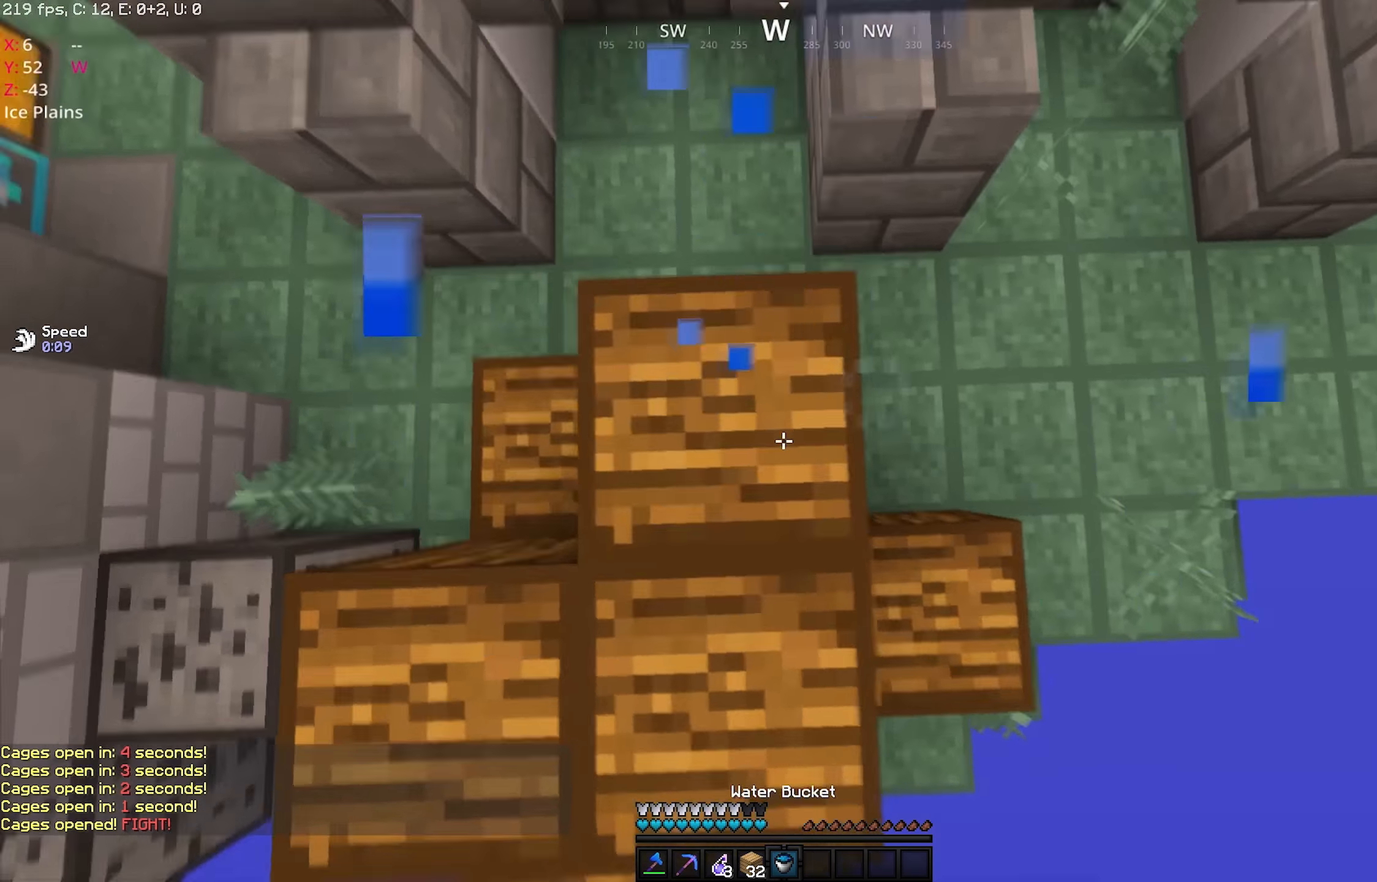
{"keys": ["space", "w"], "mouse": [], "events": [[67, "mouse_right", "up"], [67, "s", "up"], [117, "a", "up"], [117, "w", "down"], [317, "space", "down"]]}
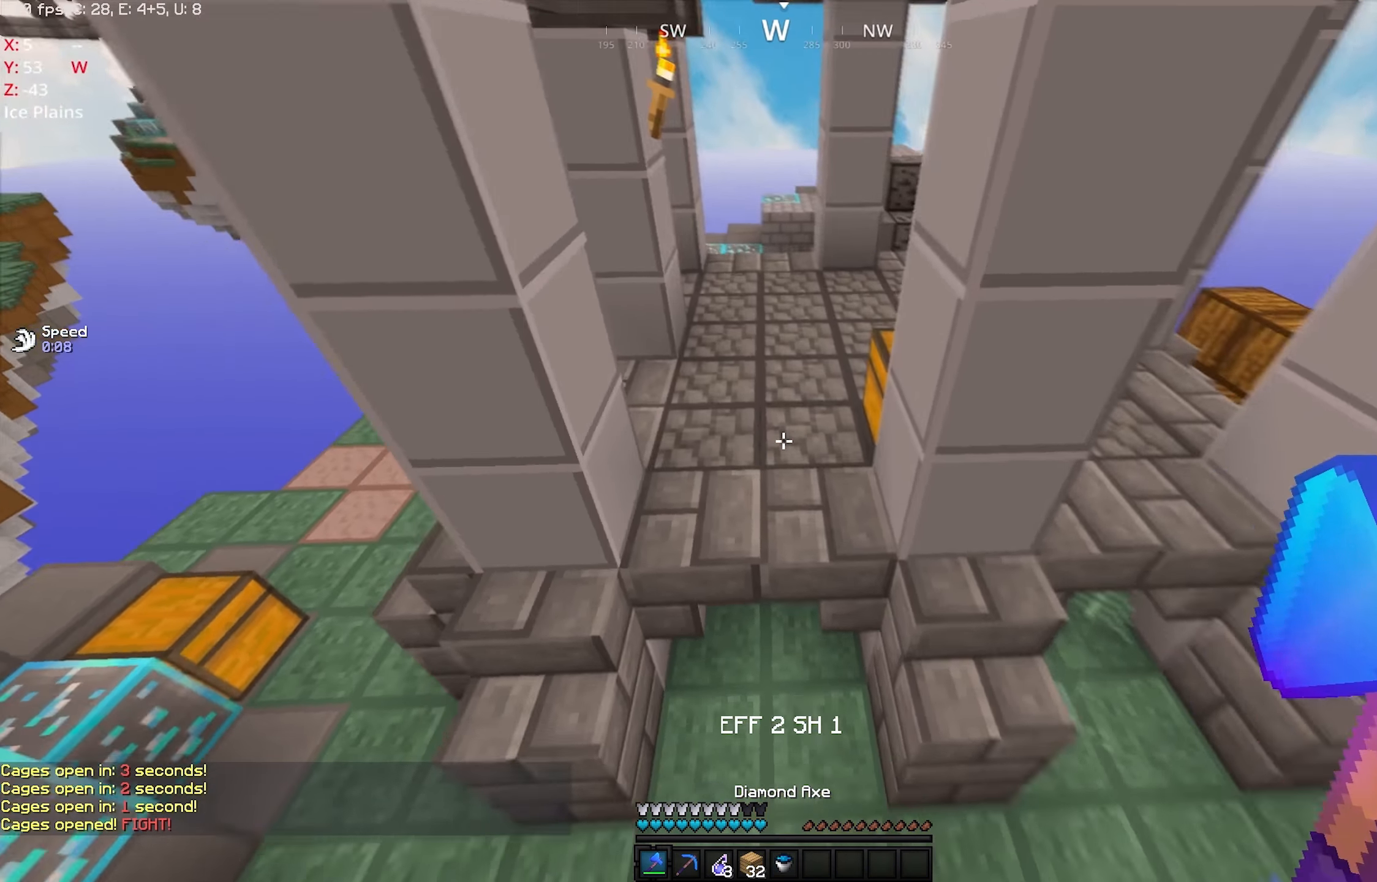
{"keys": ["a", "w"], "mouse": ["left"], "events": [[117, "mouse_left", "down"], [117, "space", "up"], [267, "mouse_left", "up"], [317, "mouse_left", "down"], [367, "a", "down"]]}